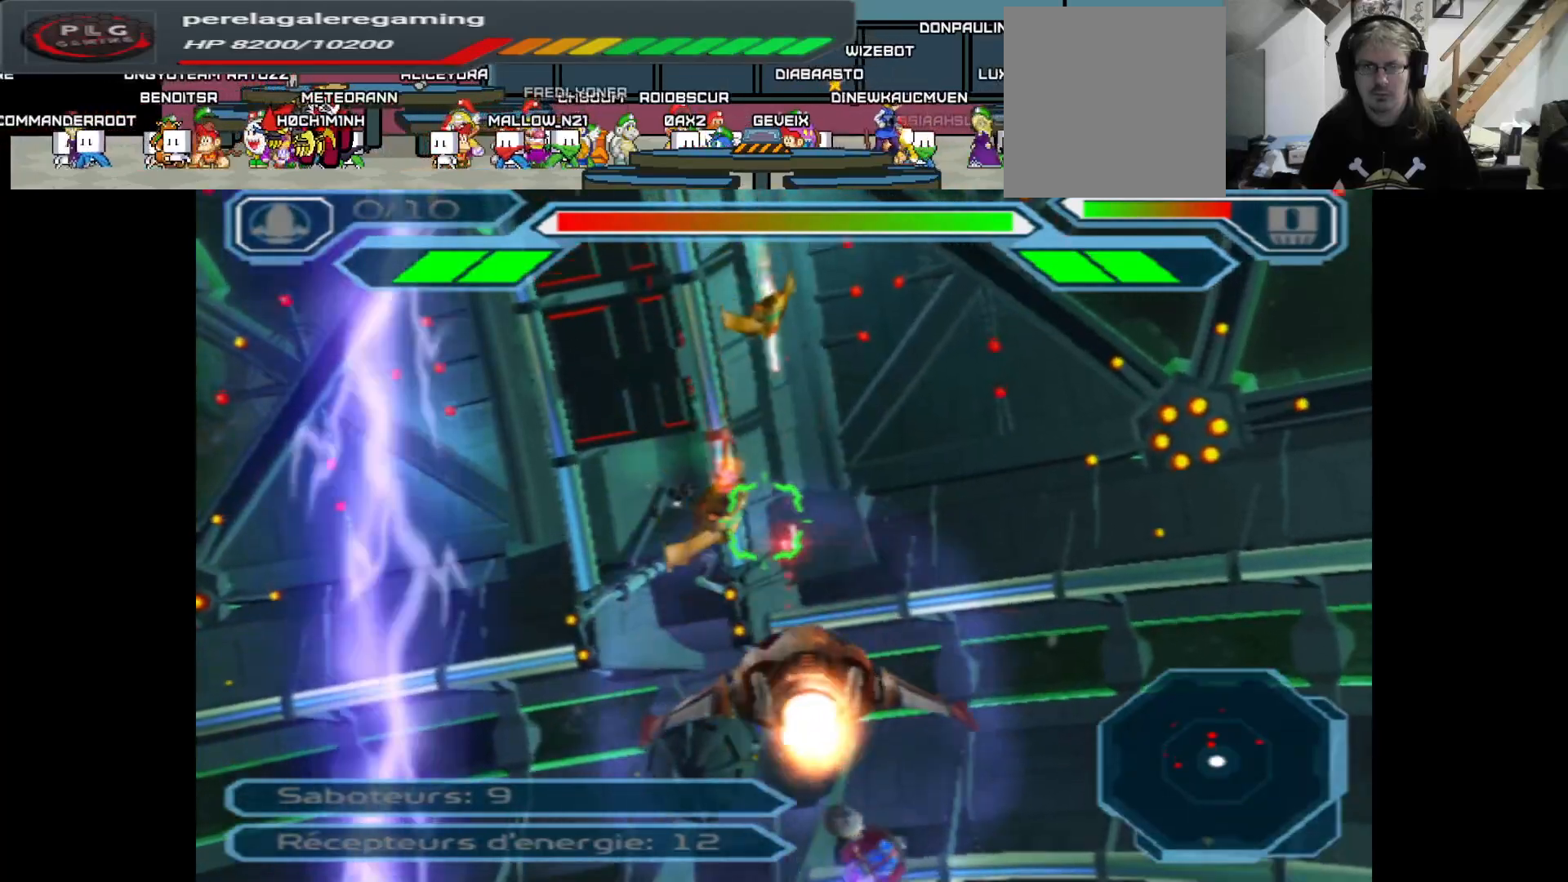
Gameplay with a controller (Xbox layout); each line is a JSON object with the inputs held at the frame after it. "events" lists button and stick changes between this image and that frame as [ms after this image, input, new state], when the widget could be followed in between.
{"buttons": ["A"], "left_stick": "center", "right_stick": "center", "events": [[50, "left_stick", "up"], [233, "left_stick", "up-right"], [383, "left_stick", "center"]]}
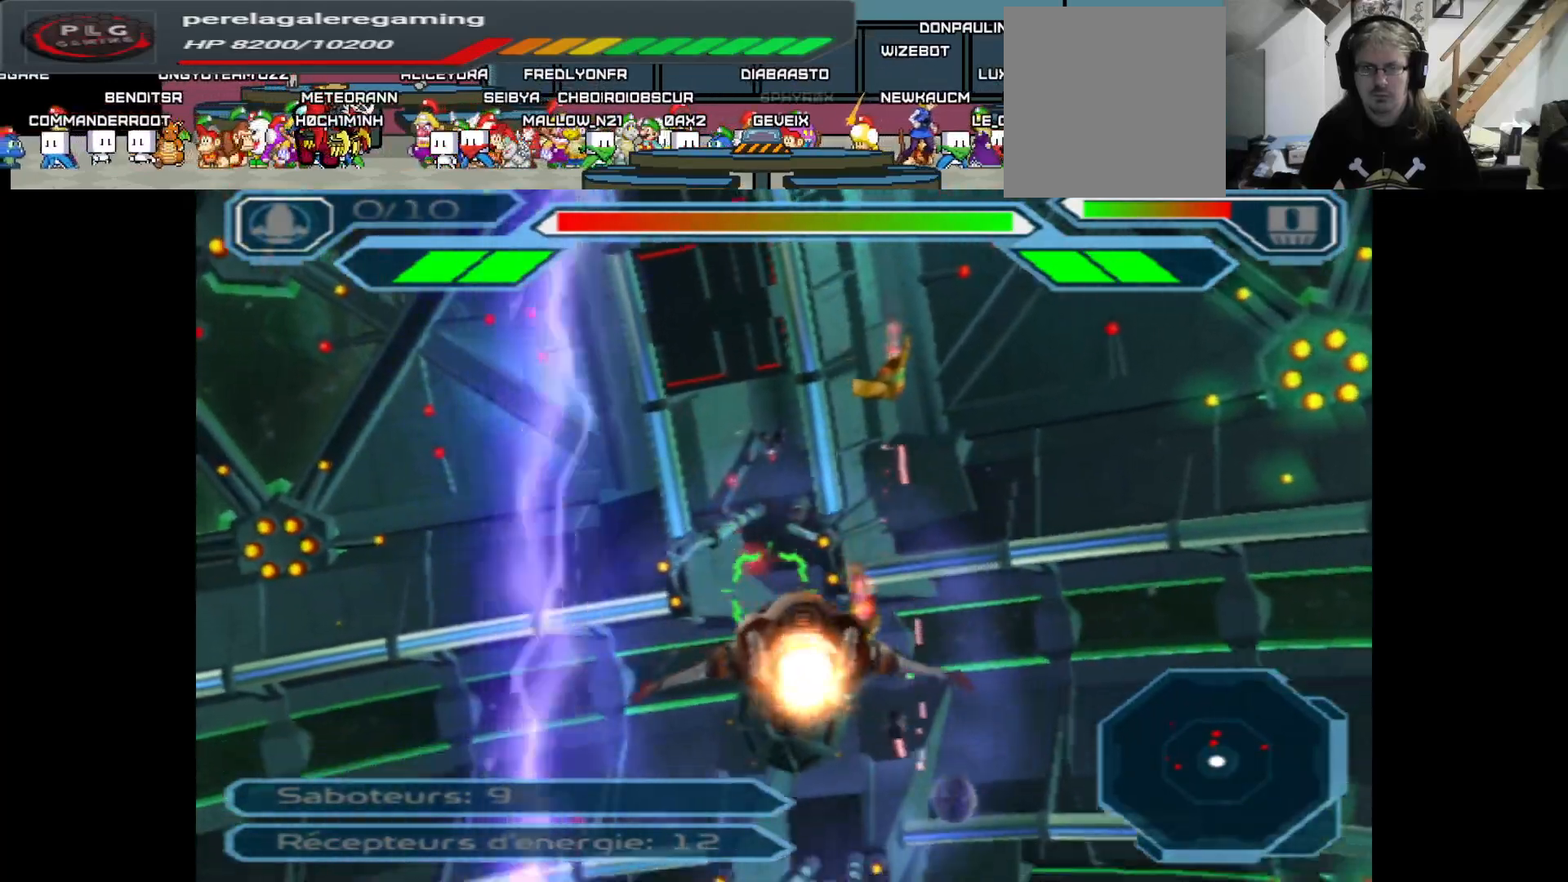
{"buttons": ["A"], "left_stick": "right", "right_stick": "center", "events": [[17, "left_stick", "up"], [183, "left_stick", "center"], [450, "left_stick", "right"]]}
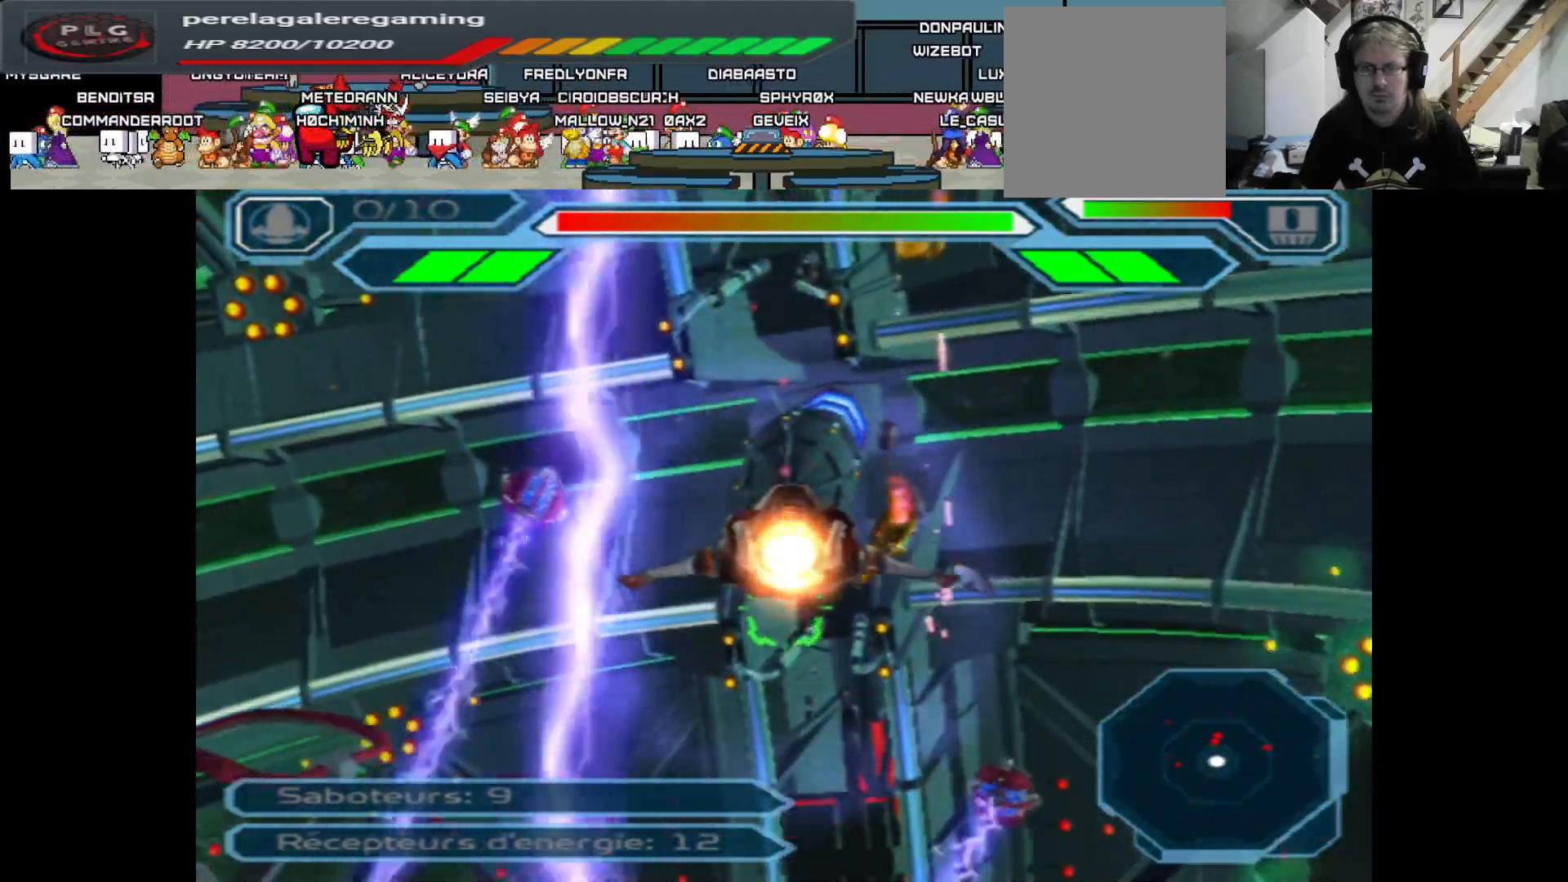
{"buttons": ["A"], "left_stick": "down", "right_stick": "center", "events": [[83, "left_stick", "center"], [183, "left_stick", "right"], [333, "left_stick", "center"], [400, "left_stick", "down"]]}
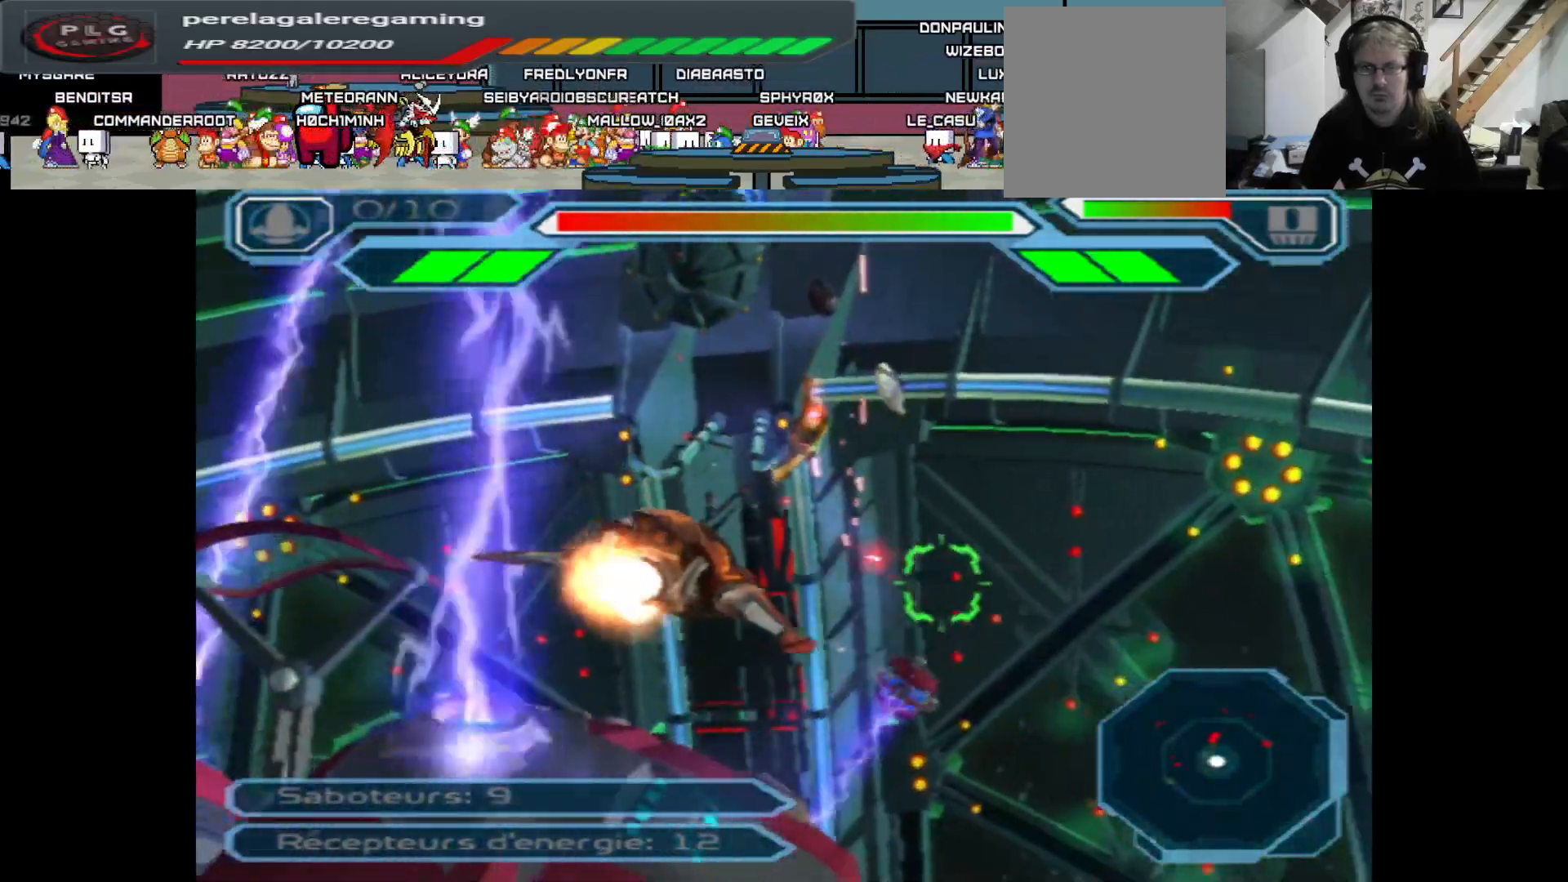
{"buttons": ["A"], "left_stick": "center", "right_stick": "center", "events": [[133, "left_stick", "left"], [267, "left_stick", "center"]]}
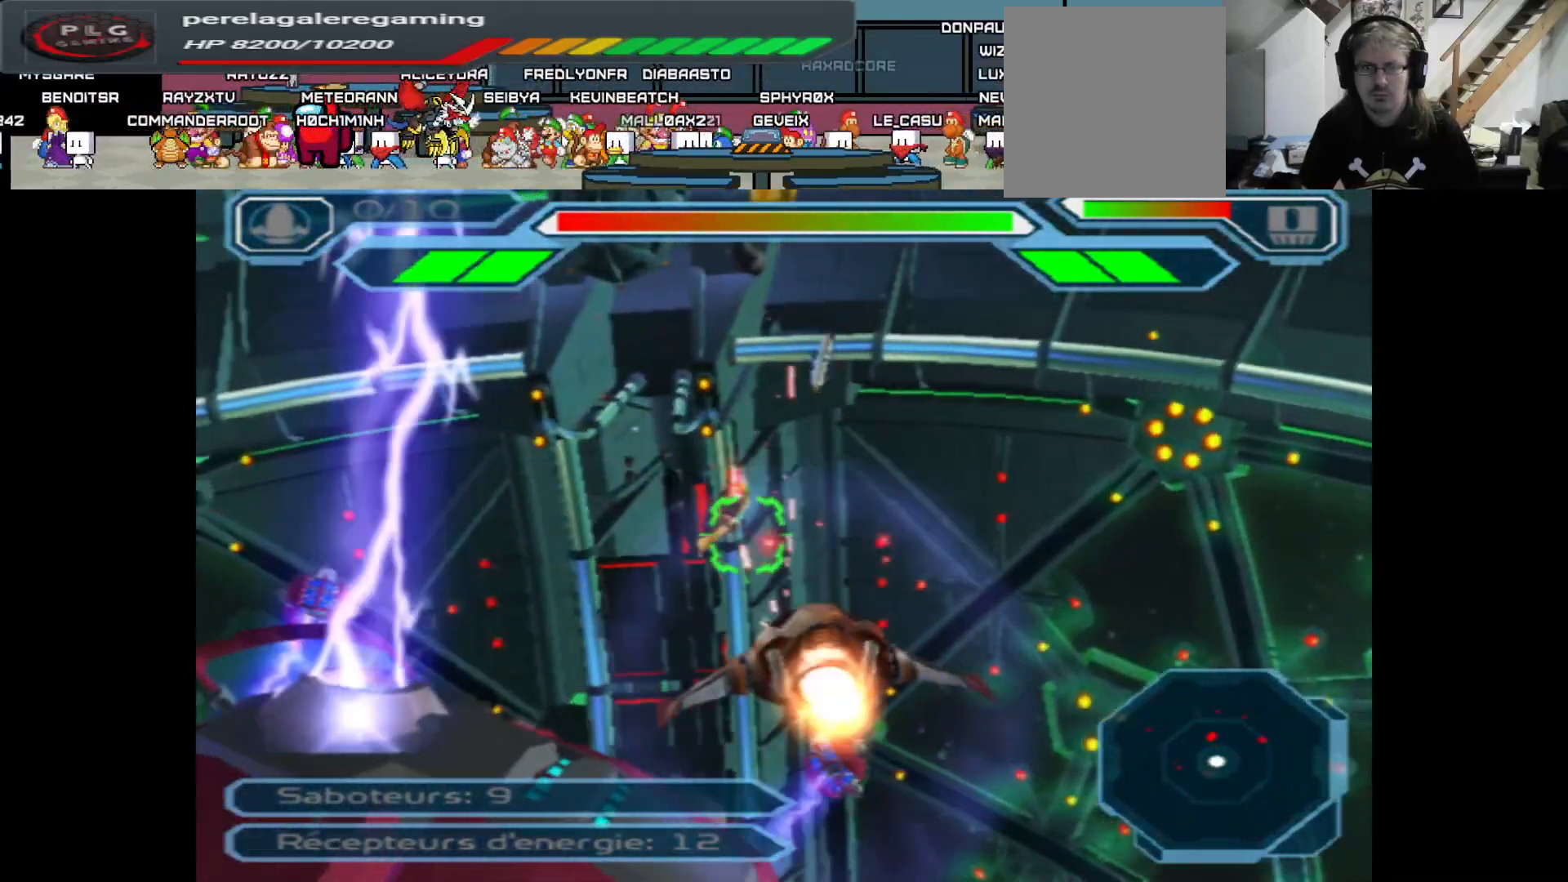
{"buttons": ["A"], "left_stick": "center", "right_stick": "center", "events": [[267, "left_stick", "up"], [450, "left_stick", "center"]]}
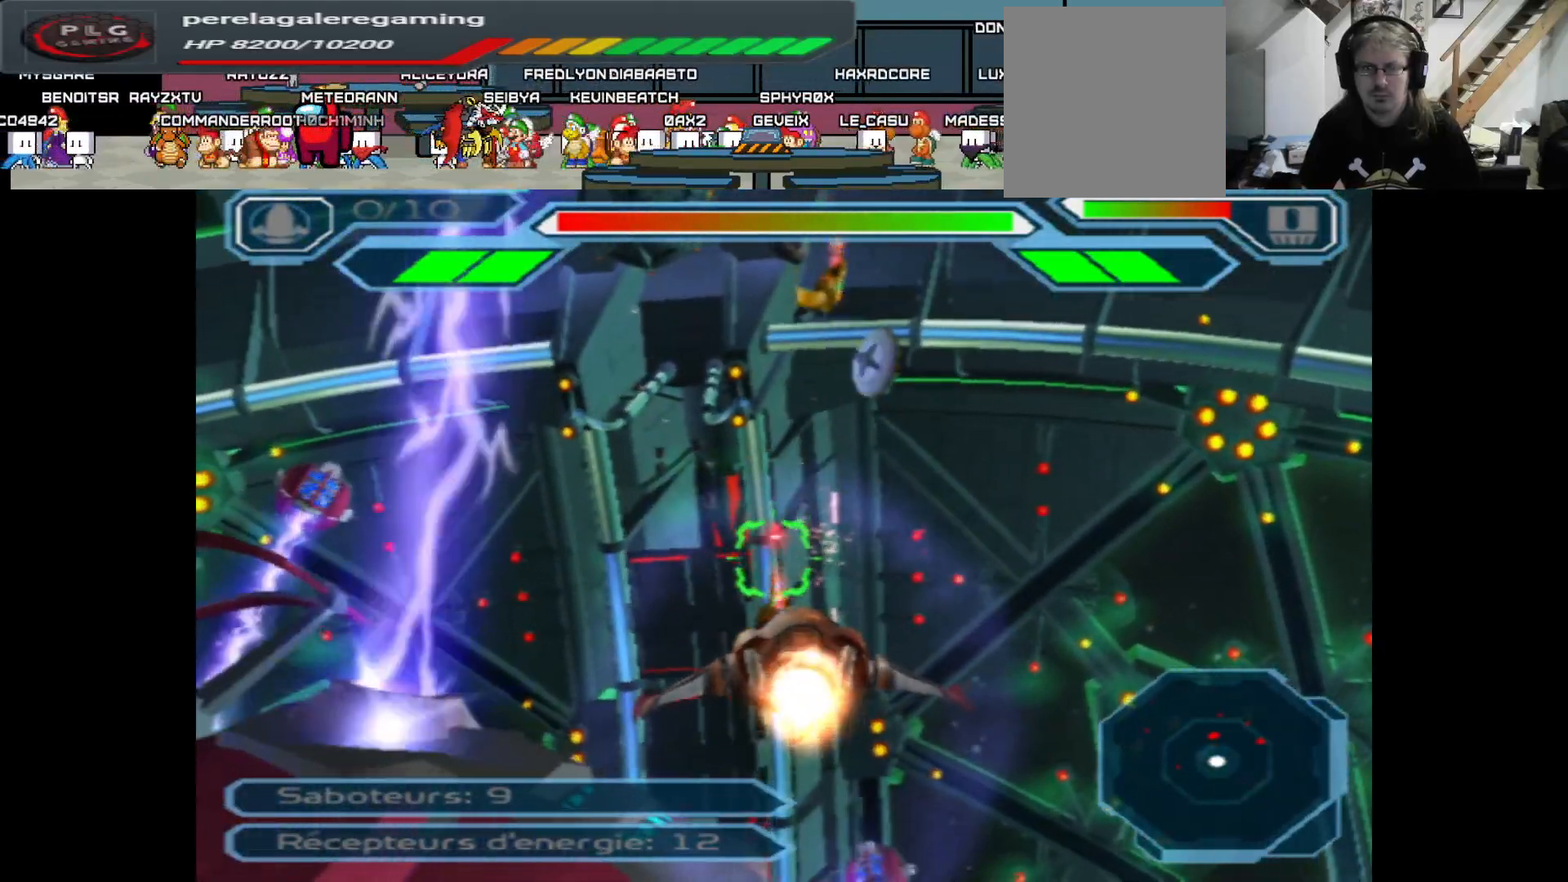
{"buttons": ["A"], "left_stick": "center", "right_stick": "center", "events": []}
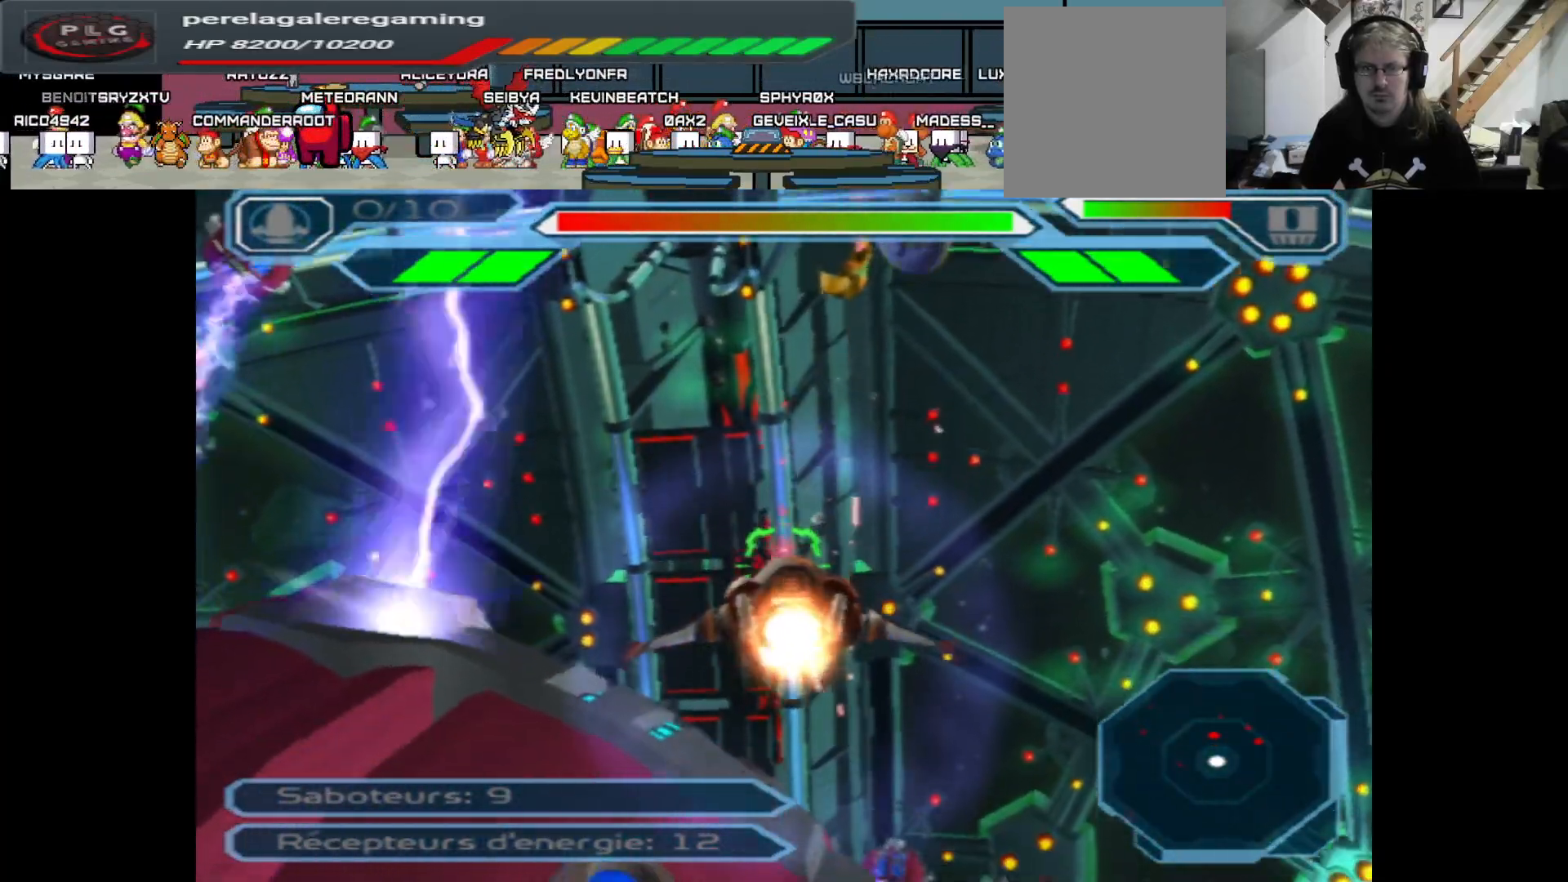
{"buttons": ["A"], "left_stick": "down", "right_stick": "center", "events": [[400, "left_stick", "down"]]}
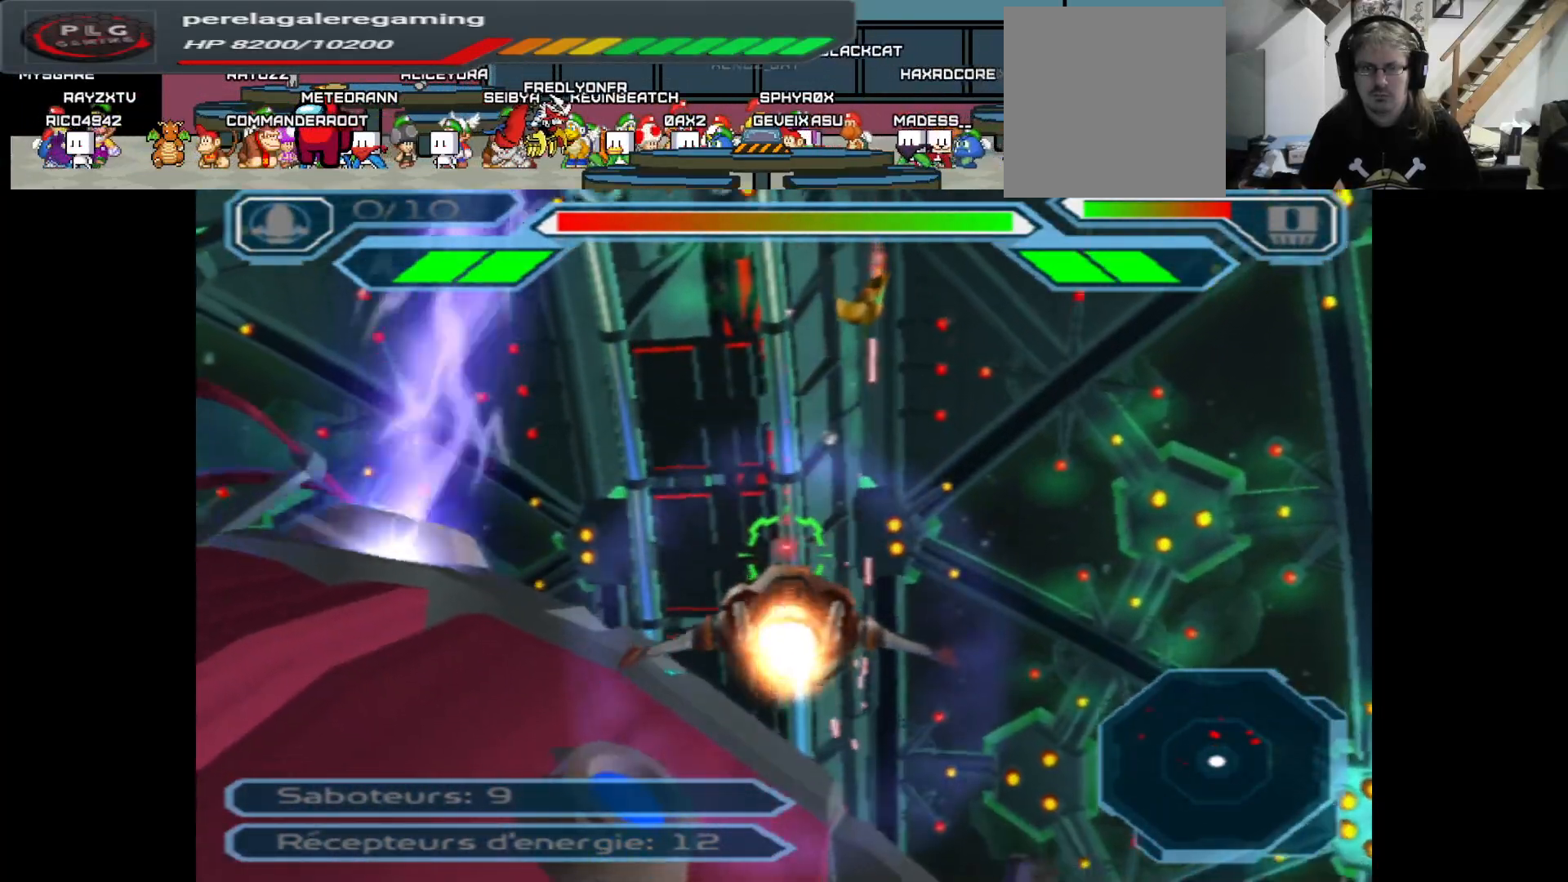
{"buttons": ["A"], "left_stick": "center", "right_stick": "center", "events": [[100, "left_stick", "center"], [250, "left_stick", "right"], [400, "left_stick", "center"]]}
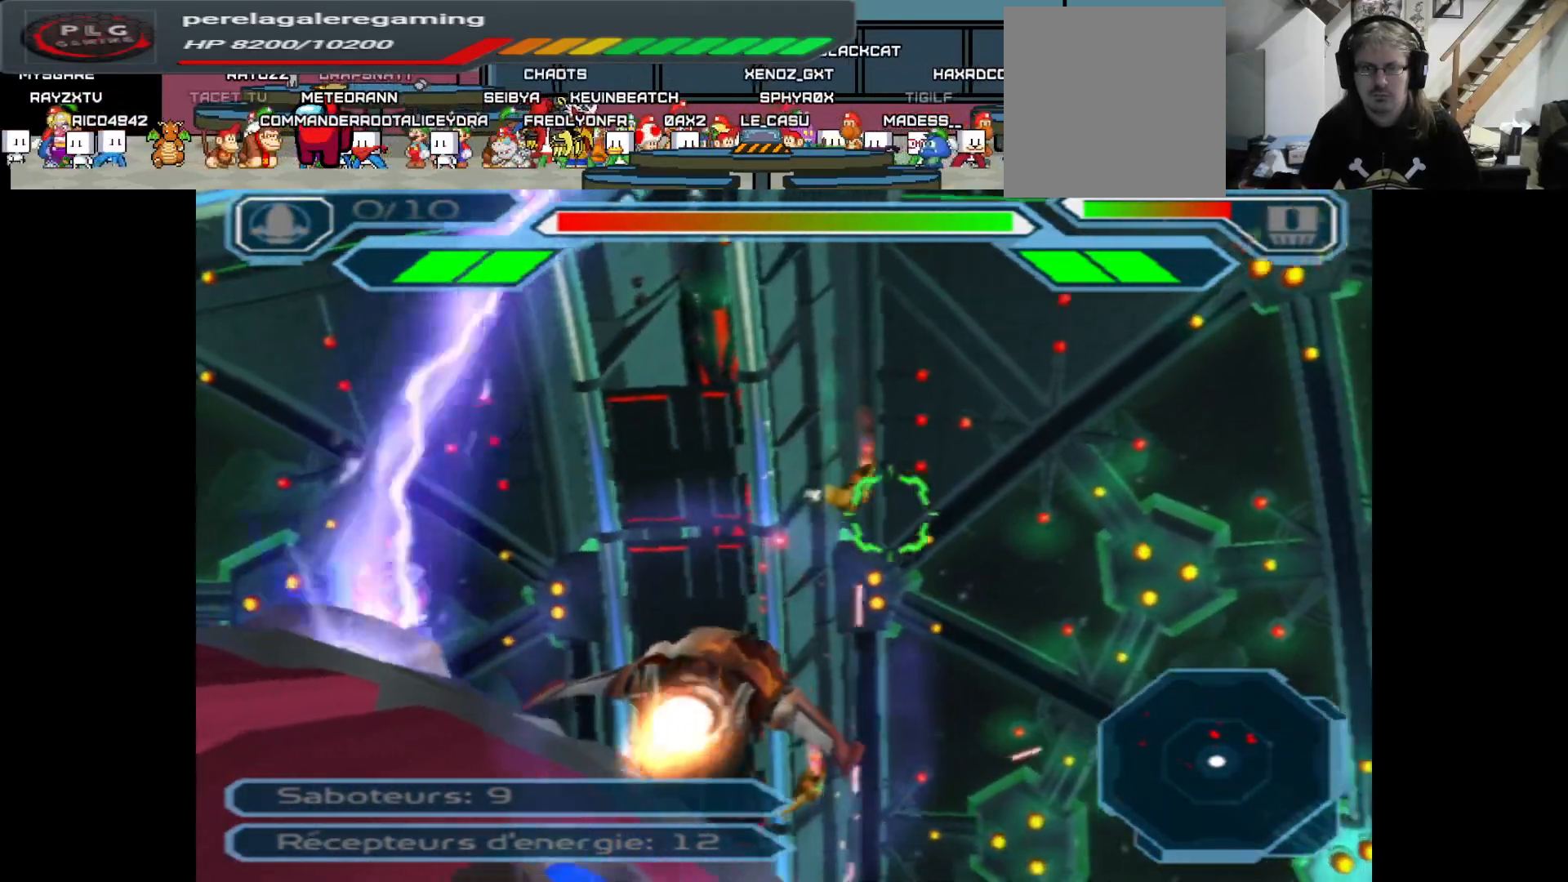
{"buttons": ["A"], "left_stick": "center", "right_stick": "center", "events": [[83, "left_stick", "down"], [183, "left_stick", "left"], [267, "left_stick", "up"], [400, "left_stick", "center"]]}
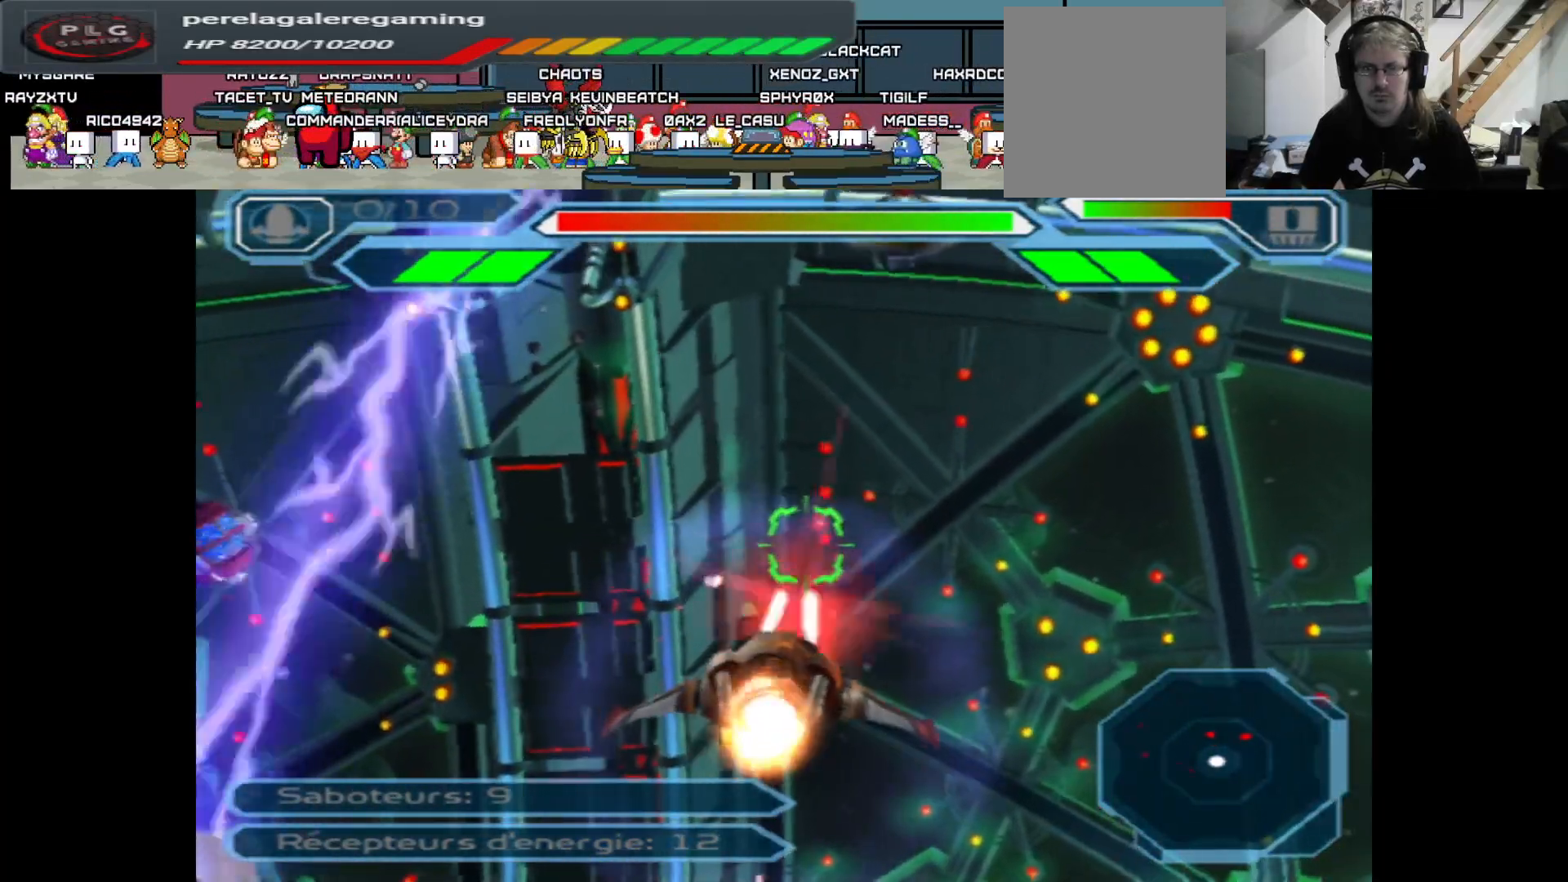
{"buttons": ["A"], "left_stick": "center", "right_stick": "center", "events": [[100, "left_stick", "up"], [367, "left_stick", "center"]]}
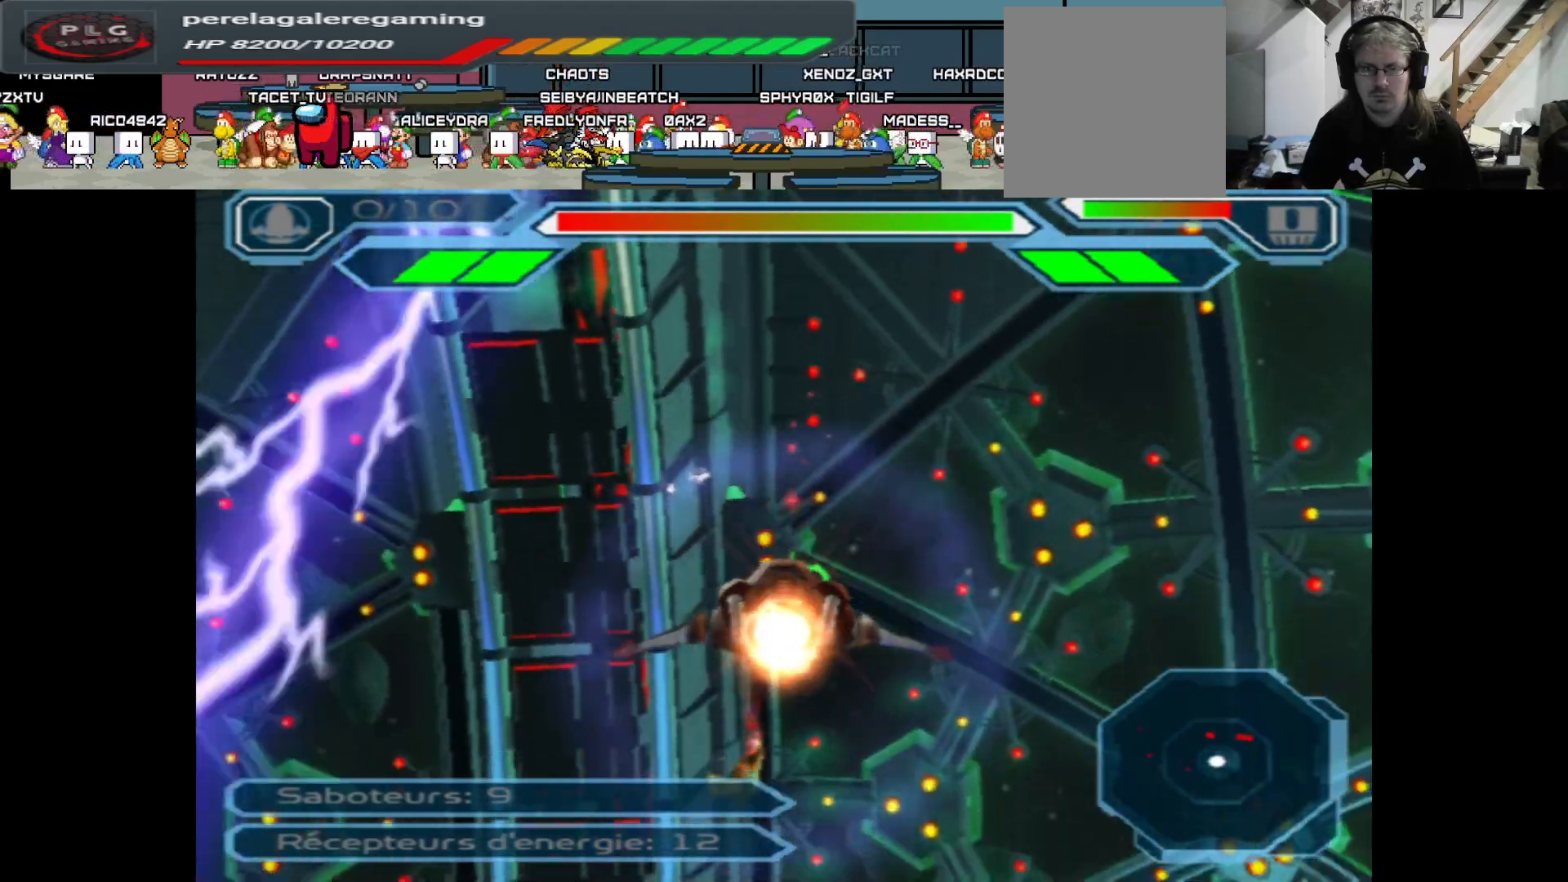
{"buttons": ["A"], "left_stick": "center", "right_stick": "center", "events": [[167, "left_stick", "up"], [367, "left_stick", "center"]]}
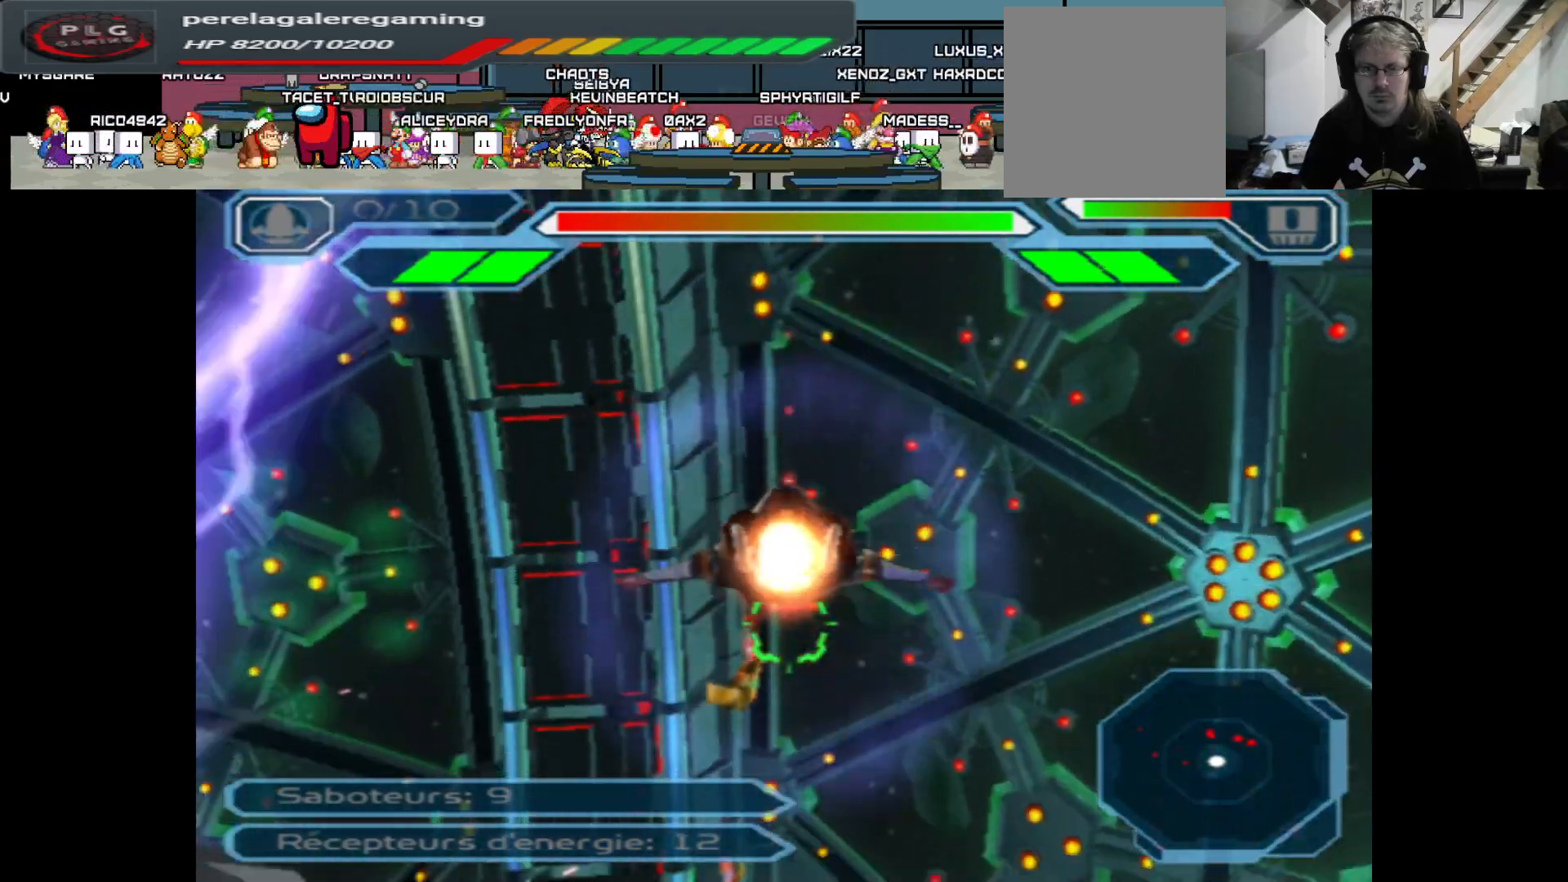
{"buttons": ["A"], "left_stick": "center", "right_stick": "center", "events": [[167, "left_stick", "left"], [283, "left_stick", "center"]]}
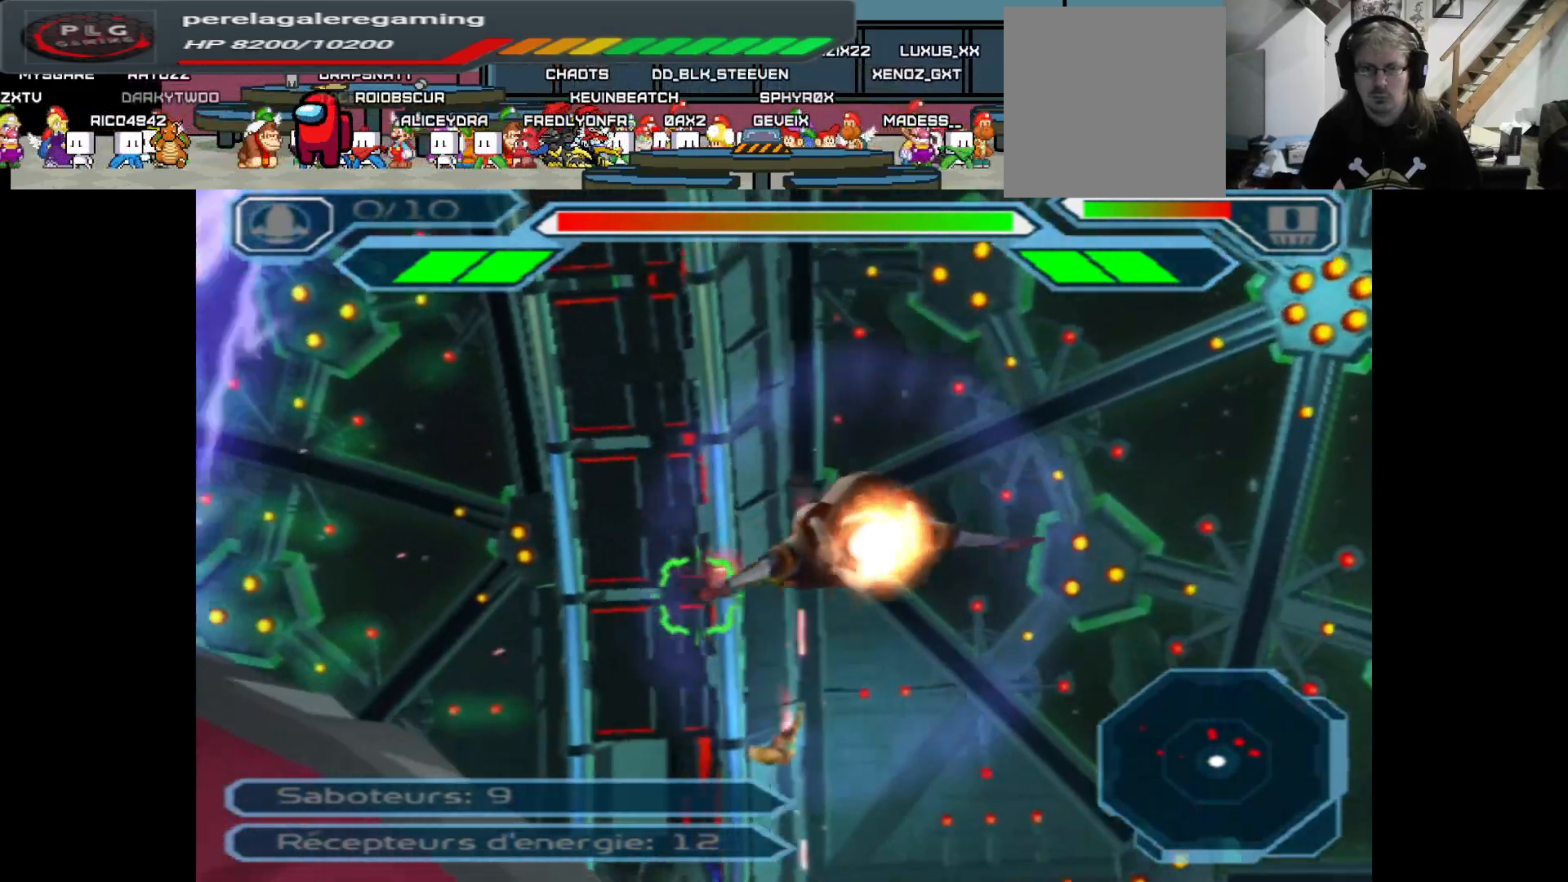
{"buttons": ["A"], "left_stick": "center", "right_stick": "center", "events": [[133, "left_stick", "right"], [233, "left_stick", "center"]]}
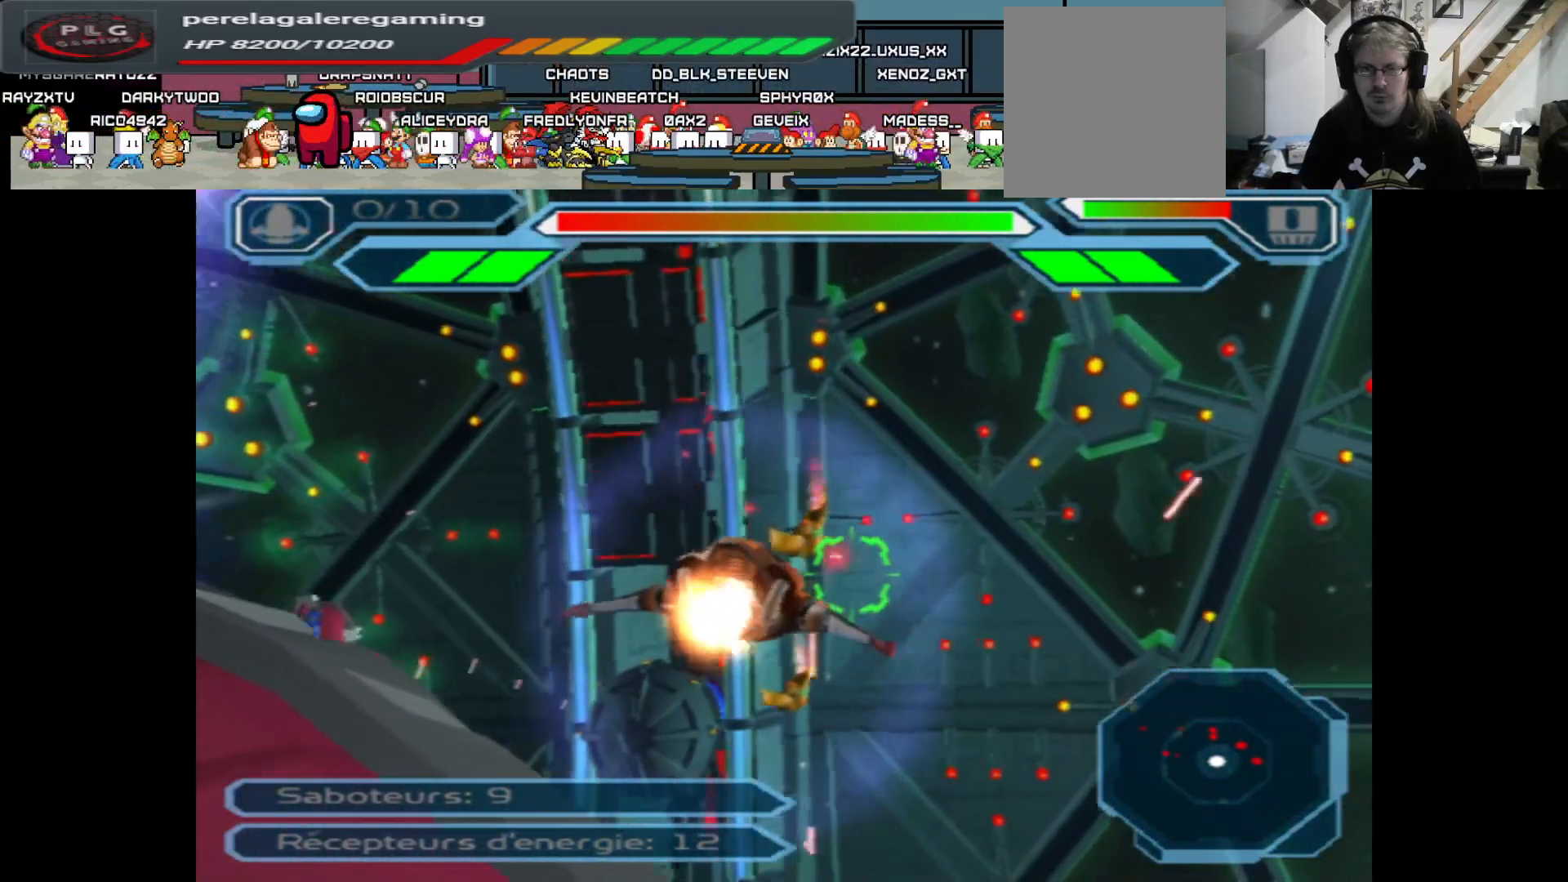
{"buttons": ["A"], "left_stick": "center", "right_stick": "center", "events": [[117, "left_stick", "up"], [267, "left_stick", "center"]]}
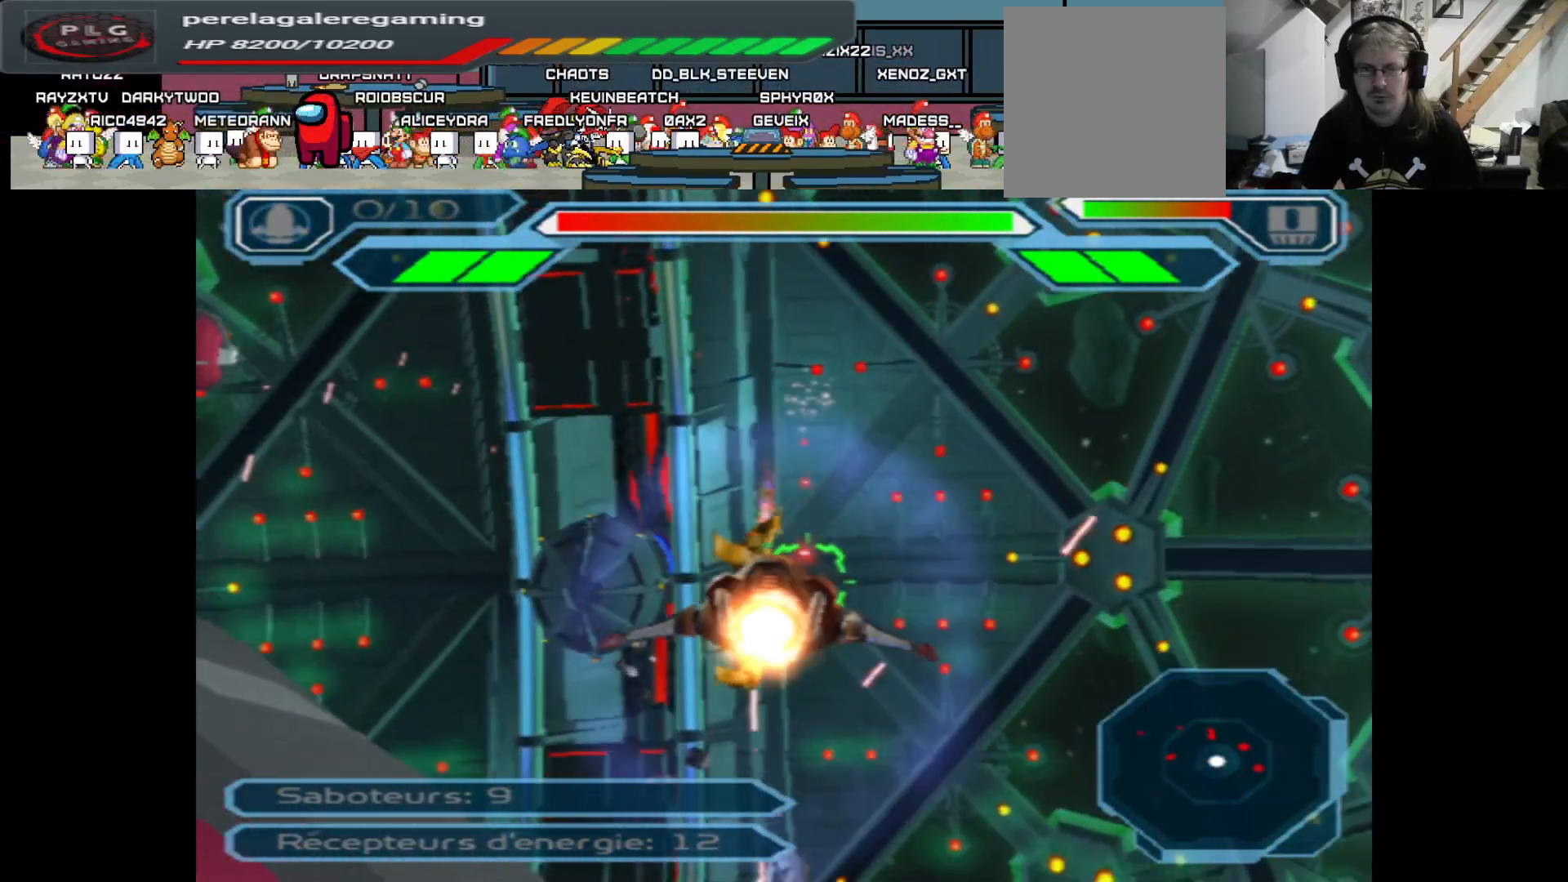
{"buttons": ["A"], "left_stick": "left", "right_stick": "center", "events": [[433, "left_stick", "left"]]}
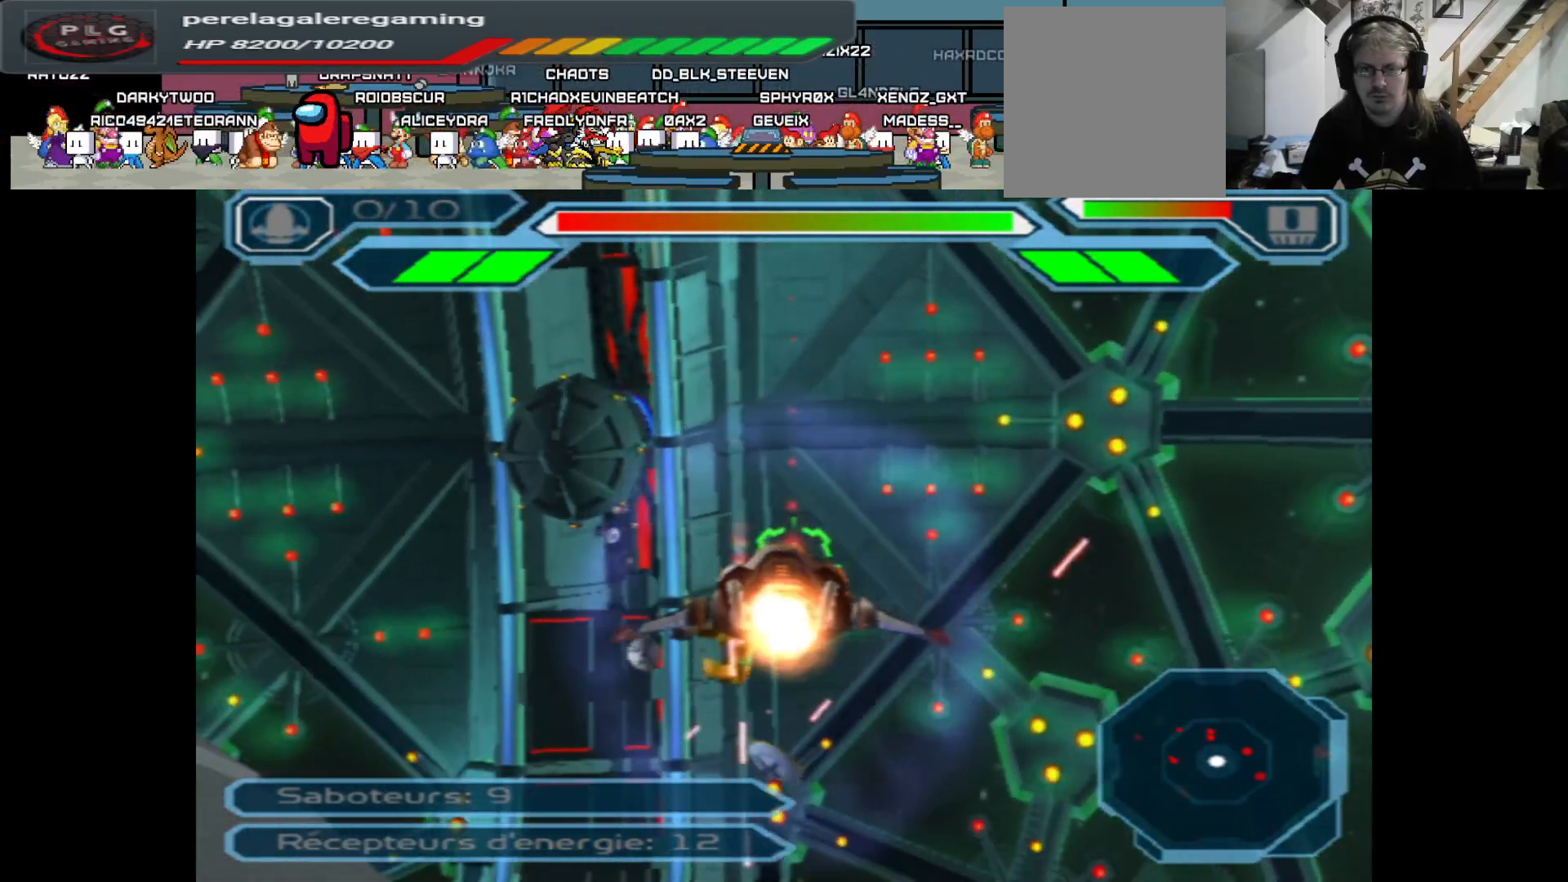
{"buttons": ["A"], "left_stick": "up", "right_stick": "center", "events": [[83, "left_stick", "up"], [233, "left_stick", "center"], [500, "left_stick", "up"]]}
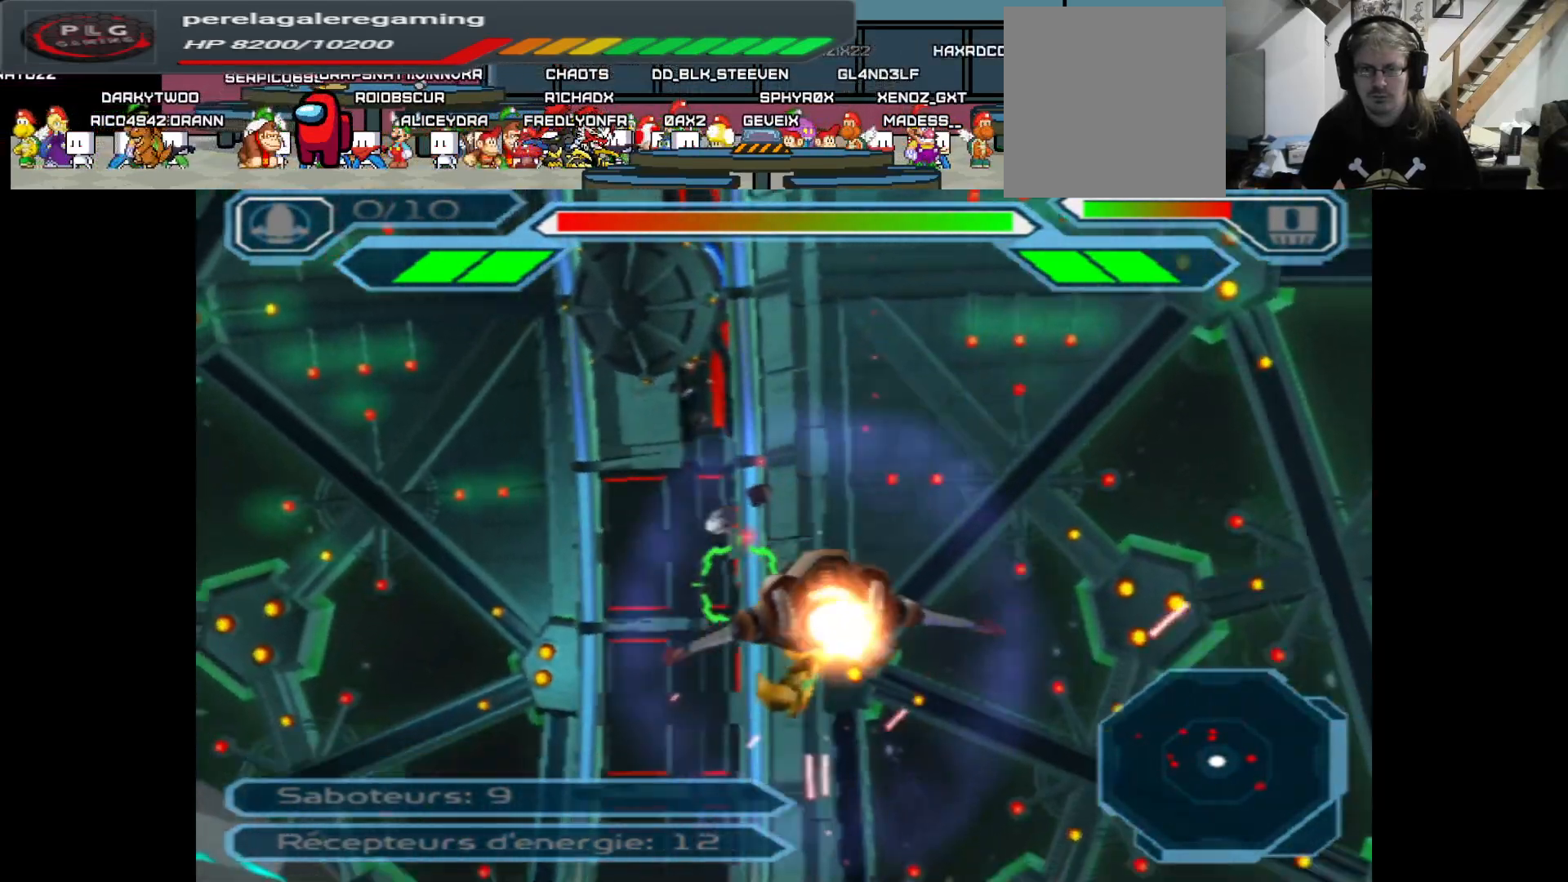
{"buttons": ["A"], "left_stick": "center", "right_stick": "center", "events": [[117, "left_stick", "center"], [217, "left_stick", "up"], [400, "left_stick", "center"]]}
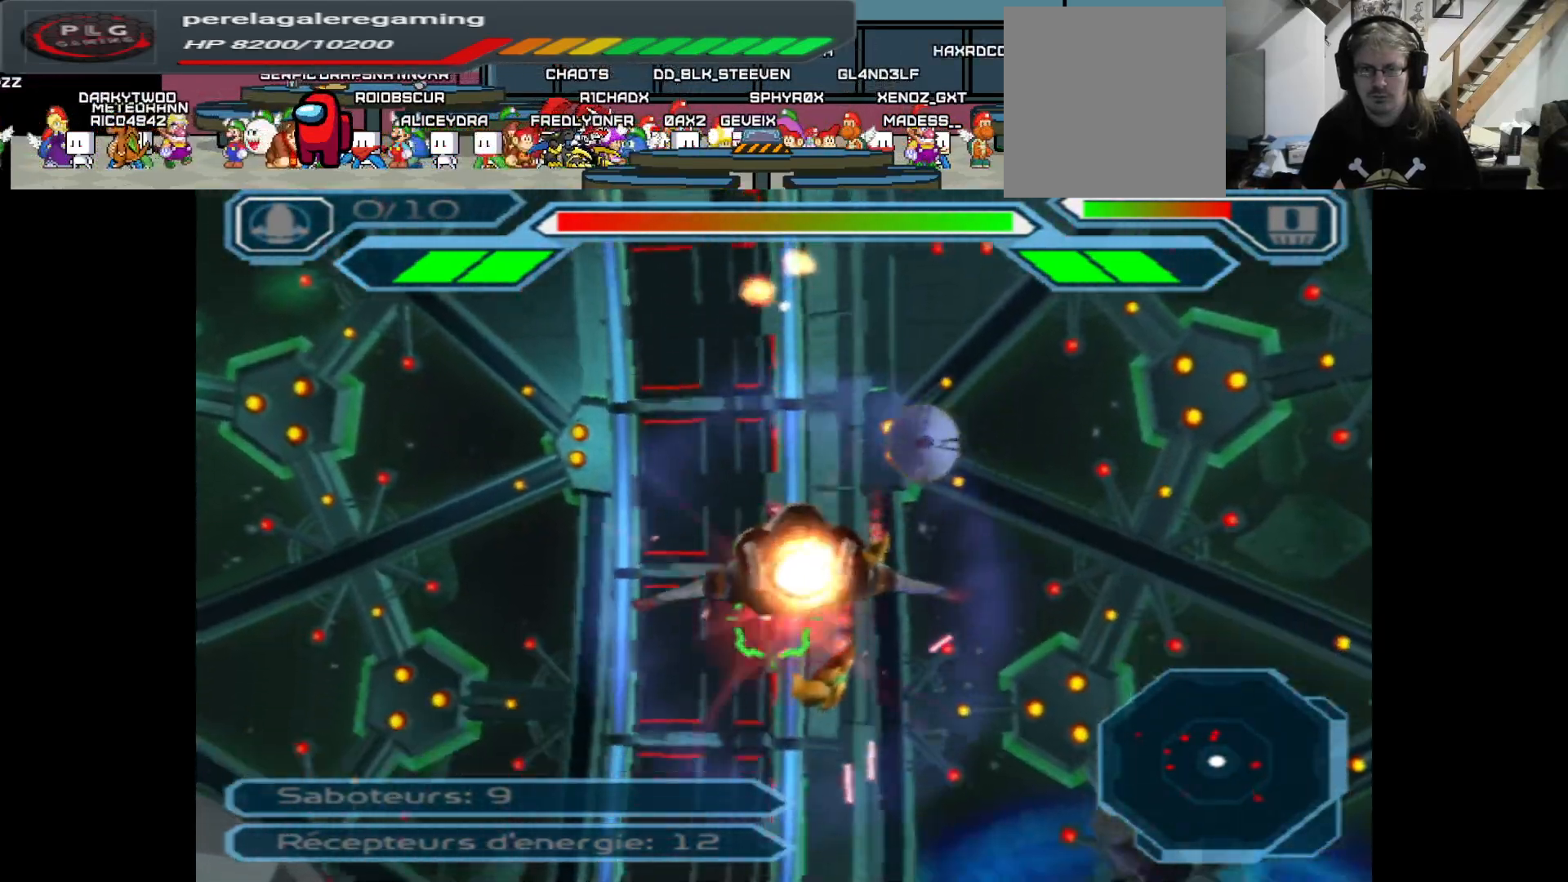
{"buttons": ["A"], "left_stick": "center", "right_stick": "center", "events": [[233, "left_stick", "up-right"], [383, "left_stick", "center"]]}
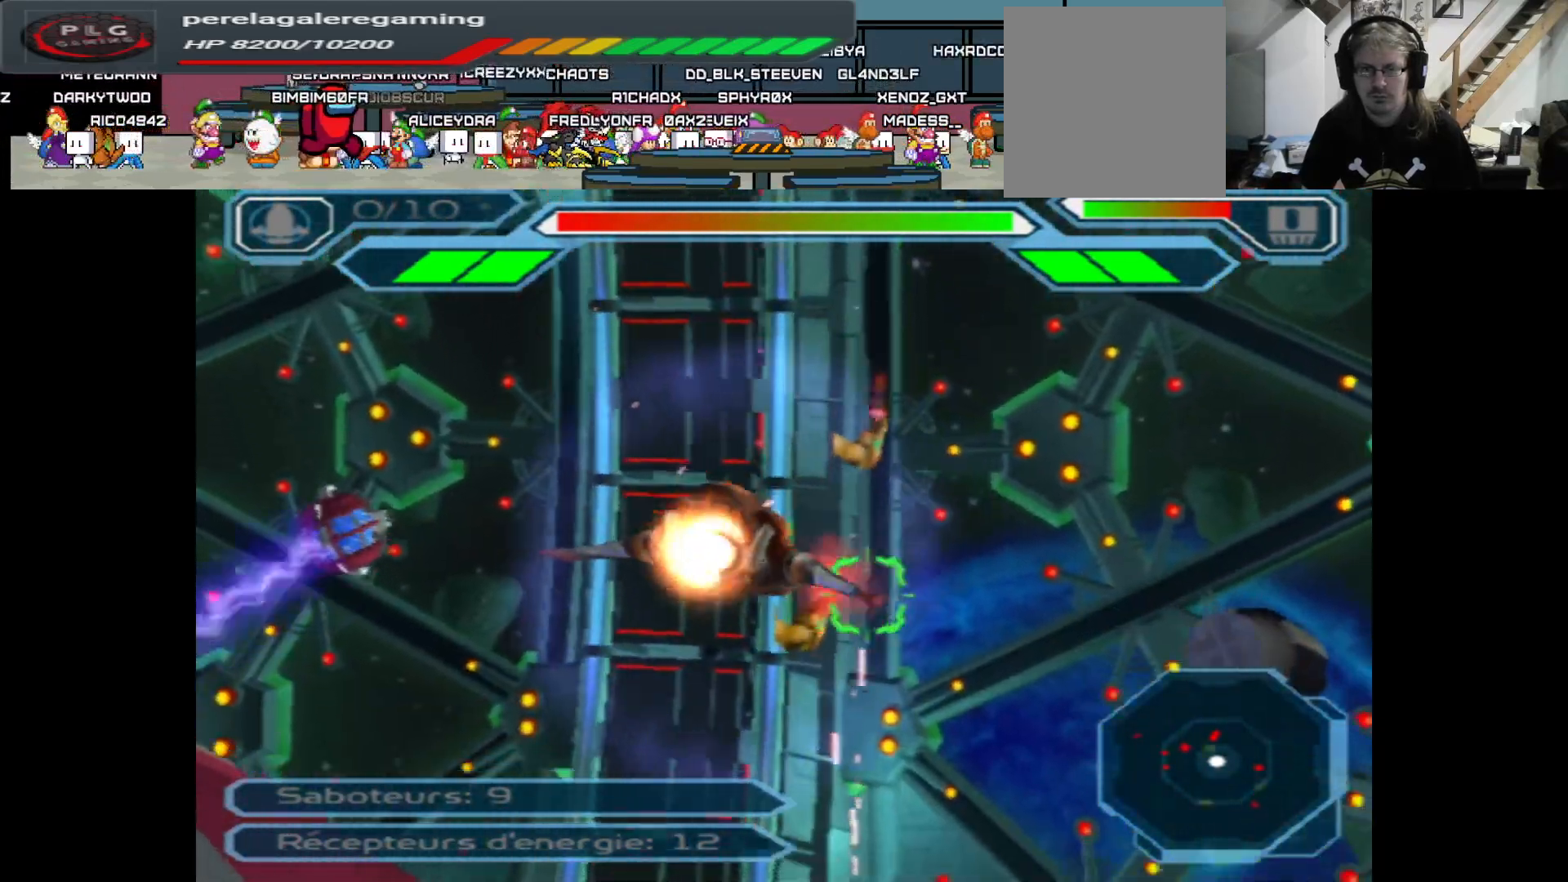
{"buttons": ["A"], "left_stick": "center", "right_stick": "center", "events": [[117, "left_stick", "up-left"], [250, "left_stick", "center"]]}
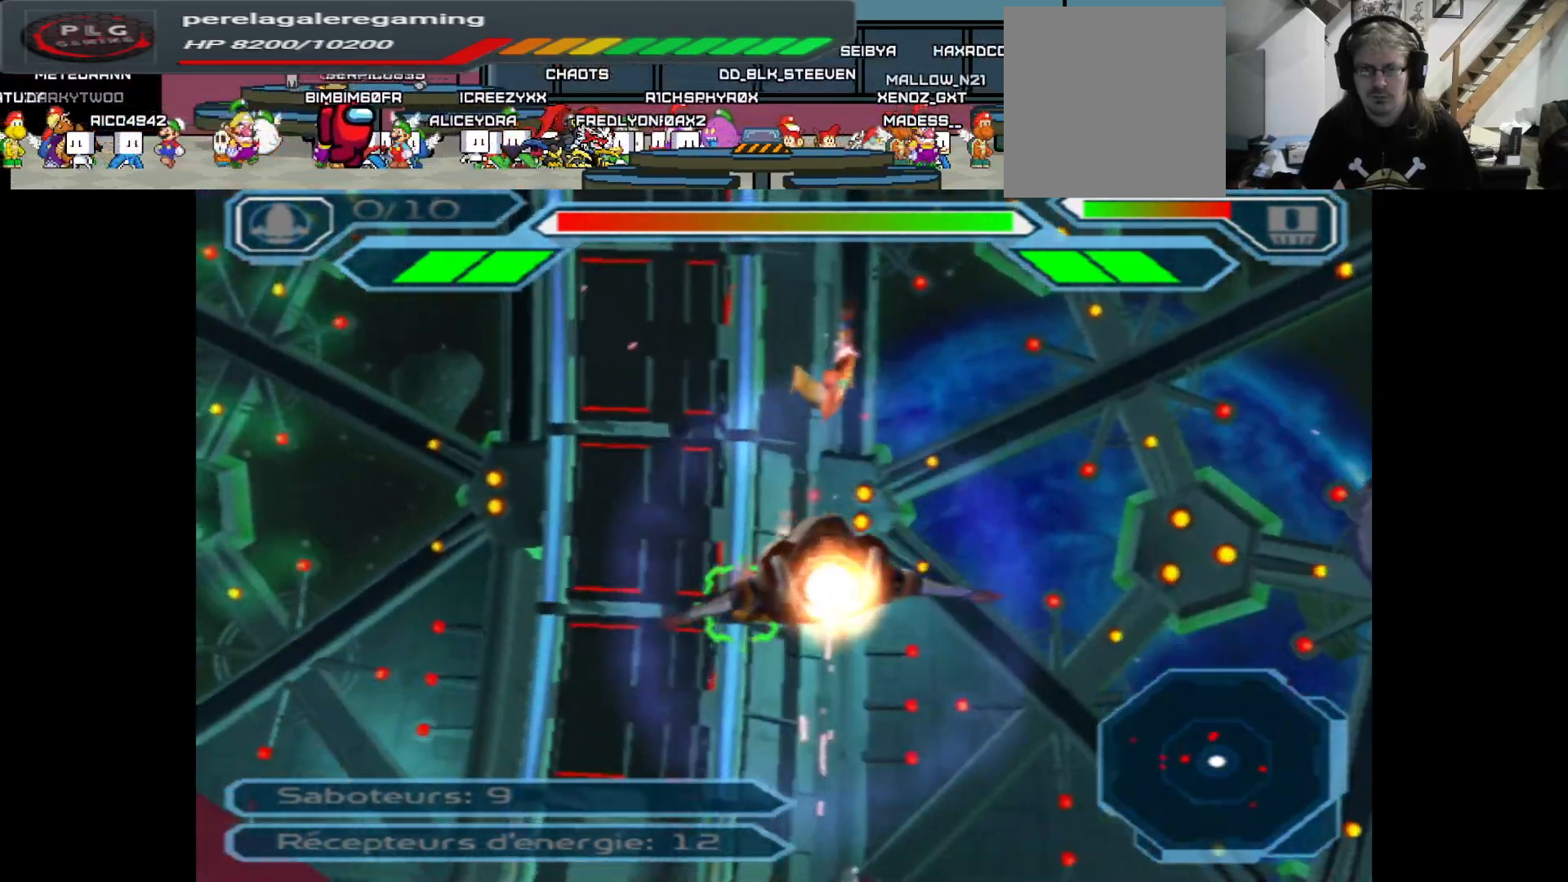
{"buttons": ["A"], "left_stick": "center", "right_stick": "center", "events": []}
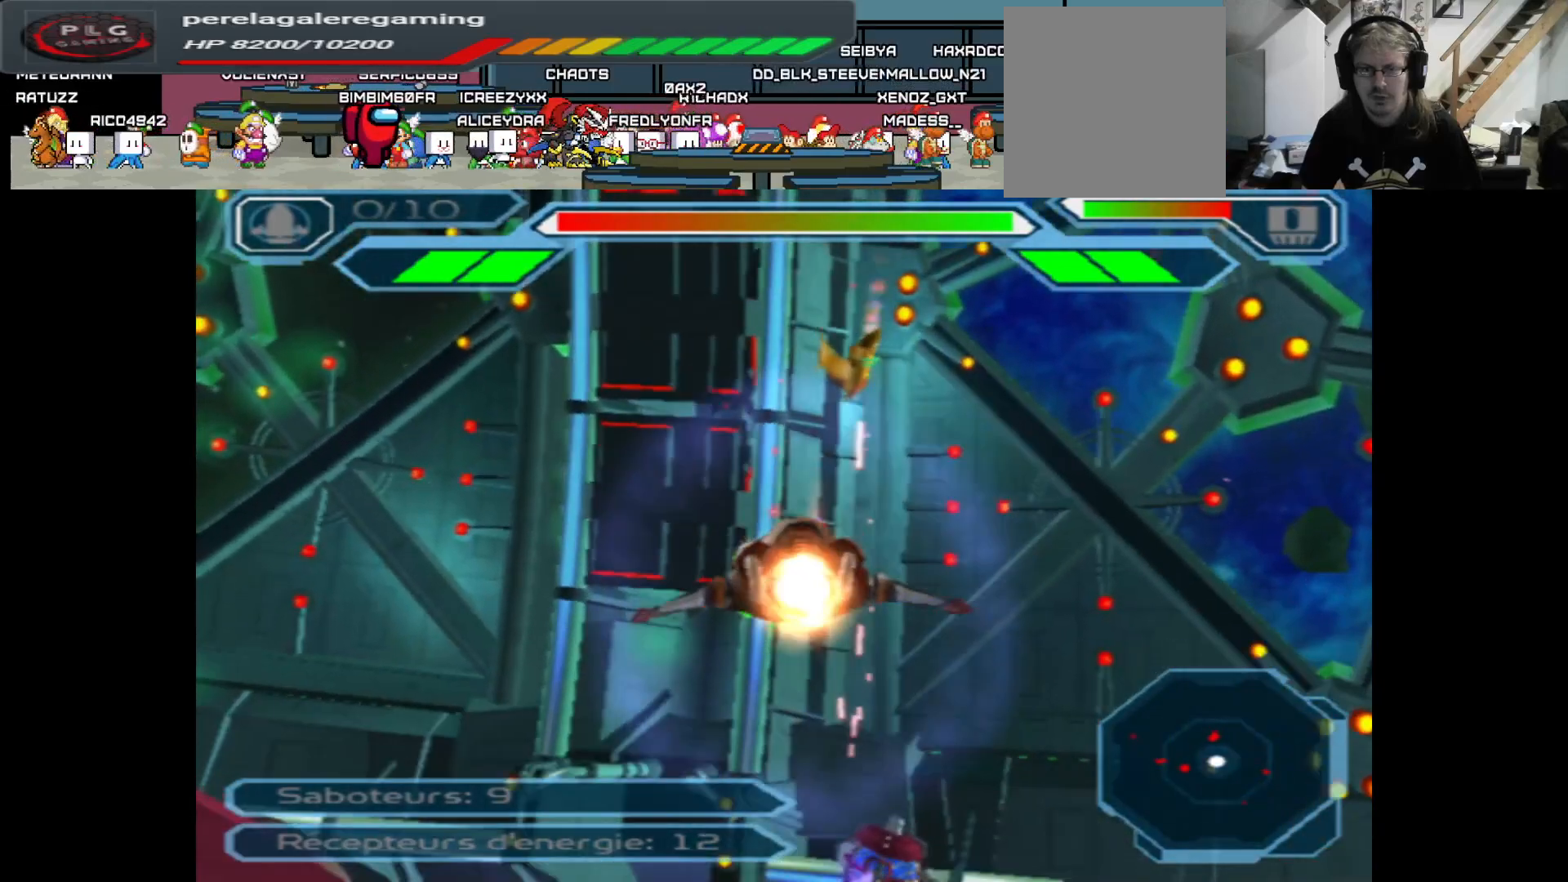
{"buttons": ["A"], "left_stick": "up", "right_stick": "center", "events": [[483, "left_stick", "up"]]}
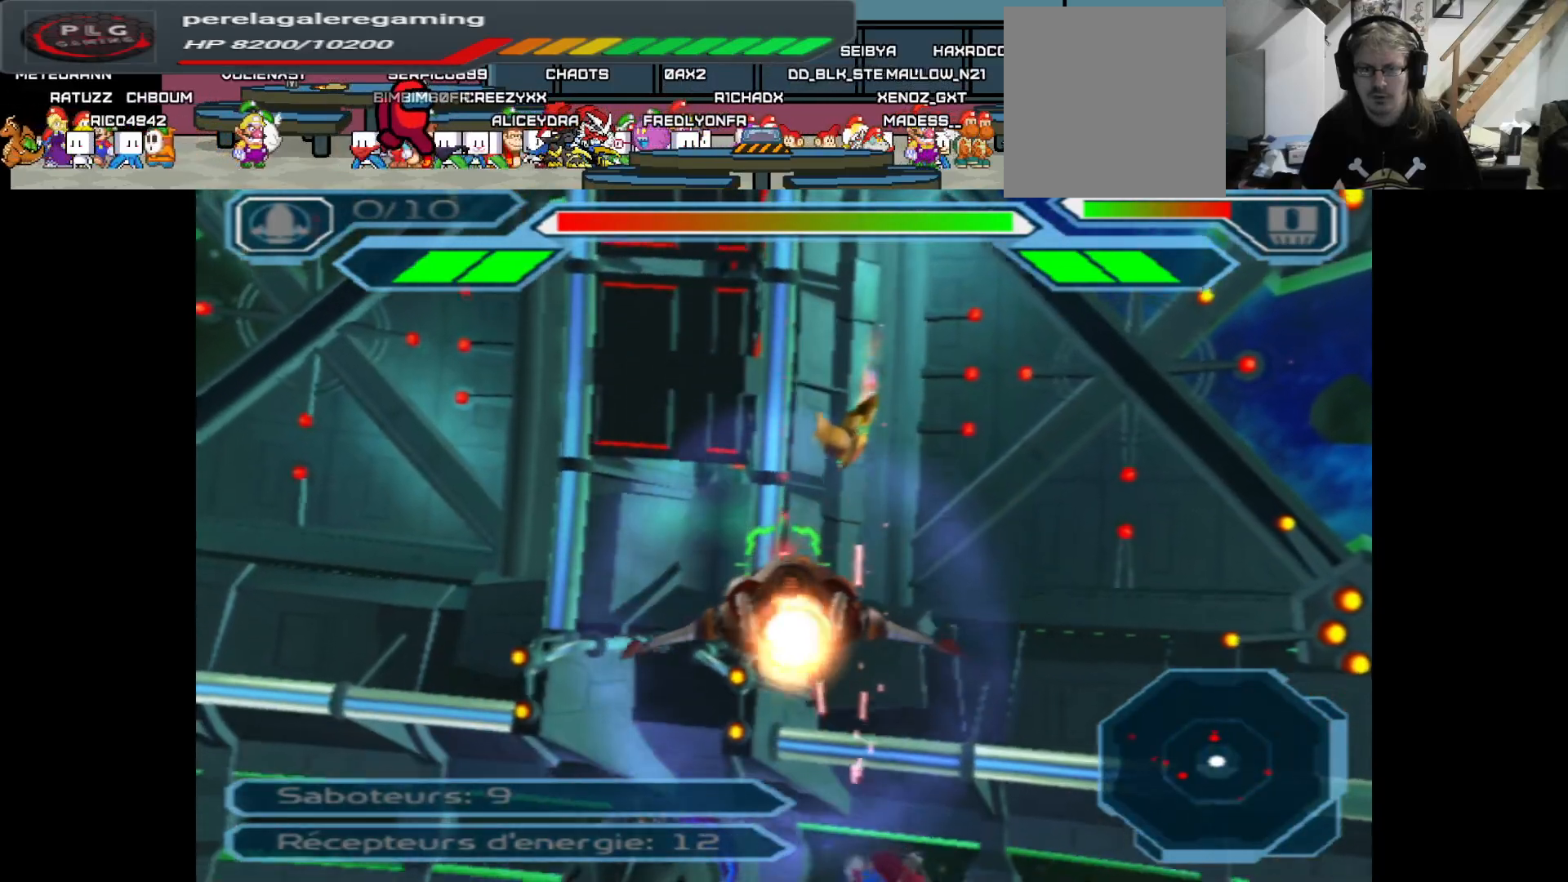
{"buttons": ["A"], "left_stick": "center", "right_stick": "center", "events": [[133, "left_stick", "center"]]}
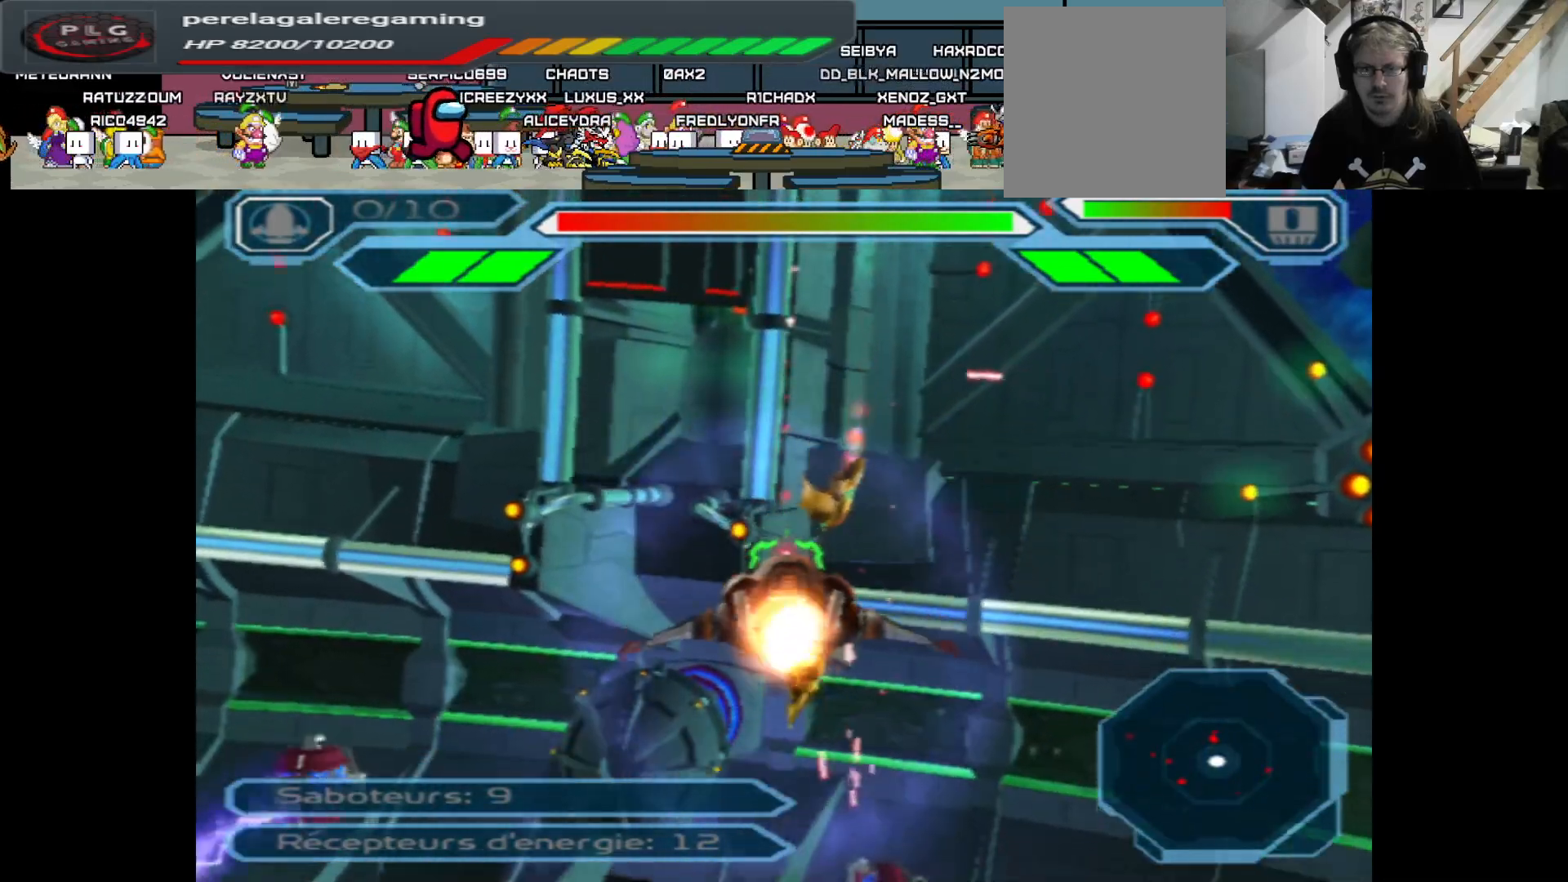
{"buttons": ["A"], "left_stick": "up", "right_stick": "center", "events": [[467, "left_stick", "up"]]}
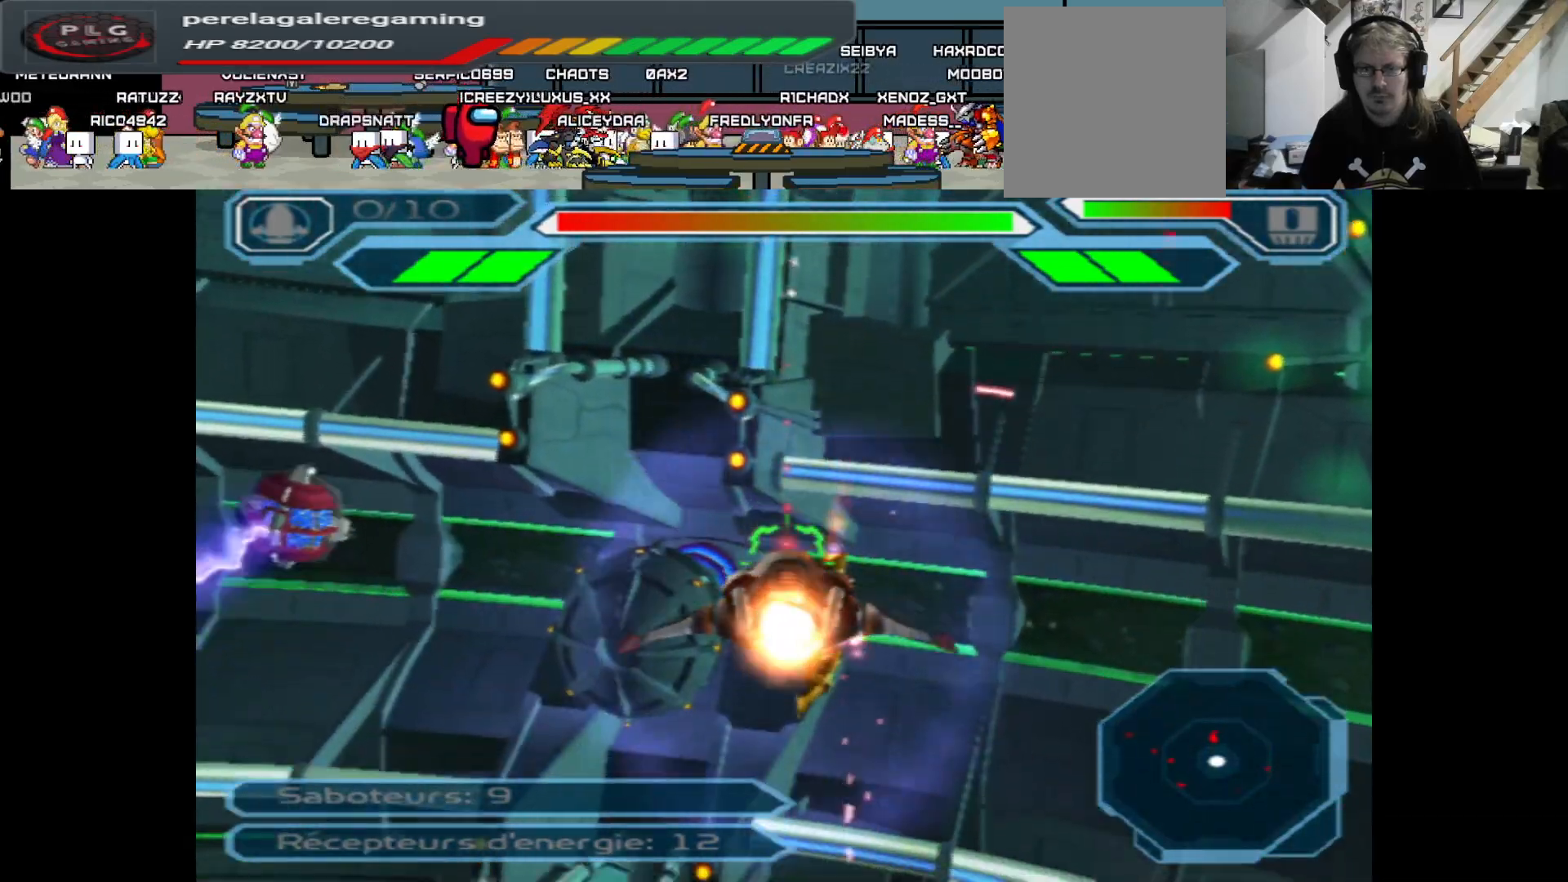
{"buttons": ["A"], "left_stick": "up-right", "right_stick": "center", "events": [[167, "left_stick", "center"], [483, "left_stick", "up-right"]]}
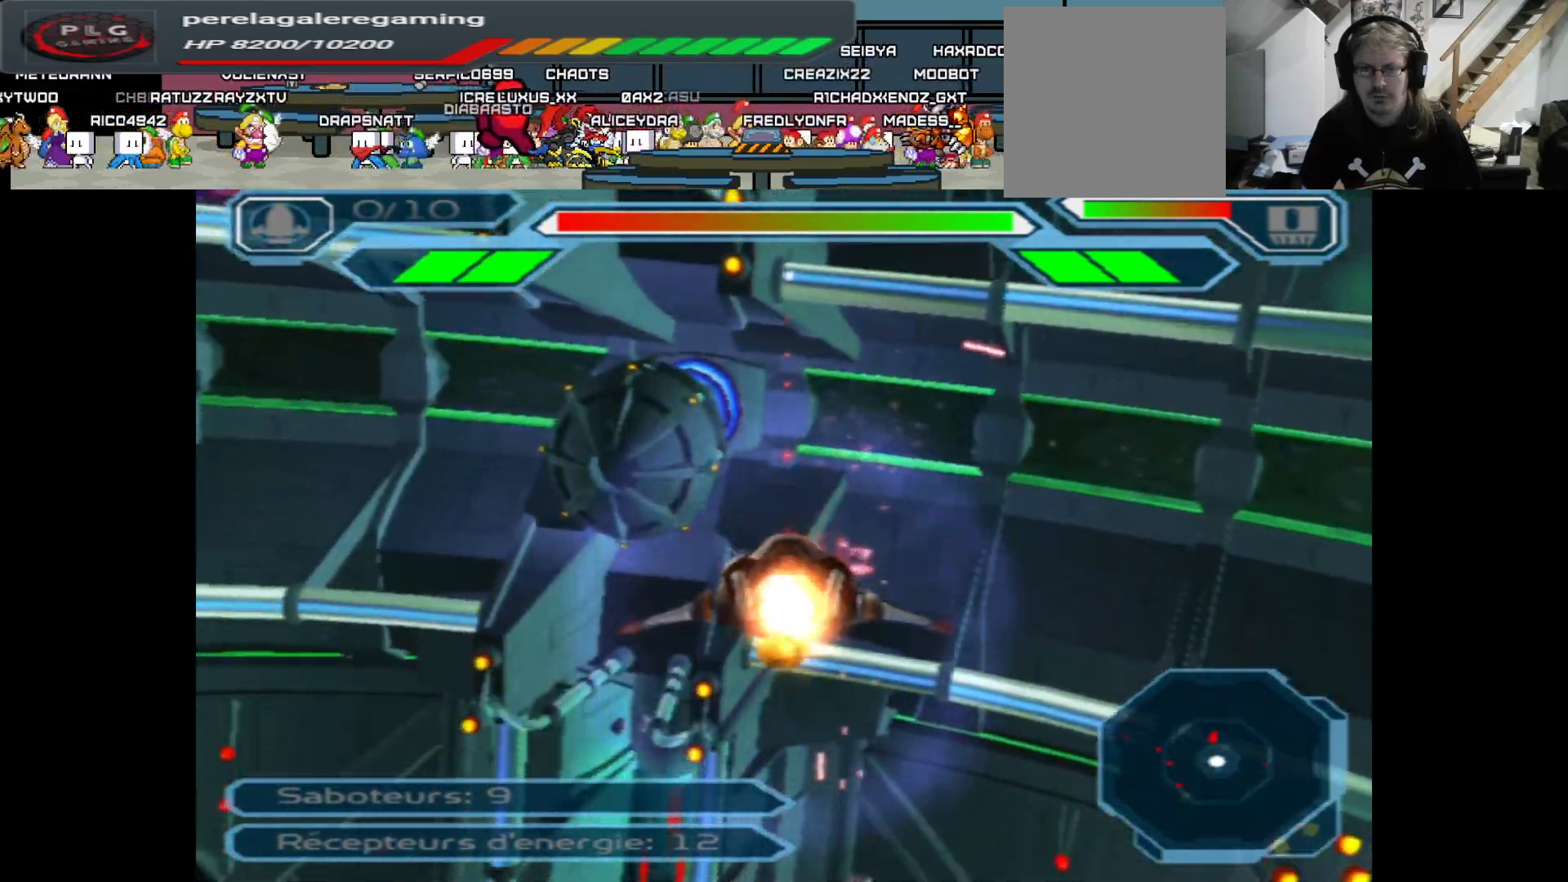
{"buttons": ["A"], "left_stick": "up-left", "right_stick": "center", "events": [[17, "left_stick", "up"], [167, "left_stick", "center"], [417, "left_stick", "up-left"]]}
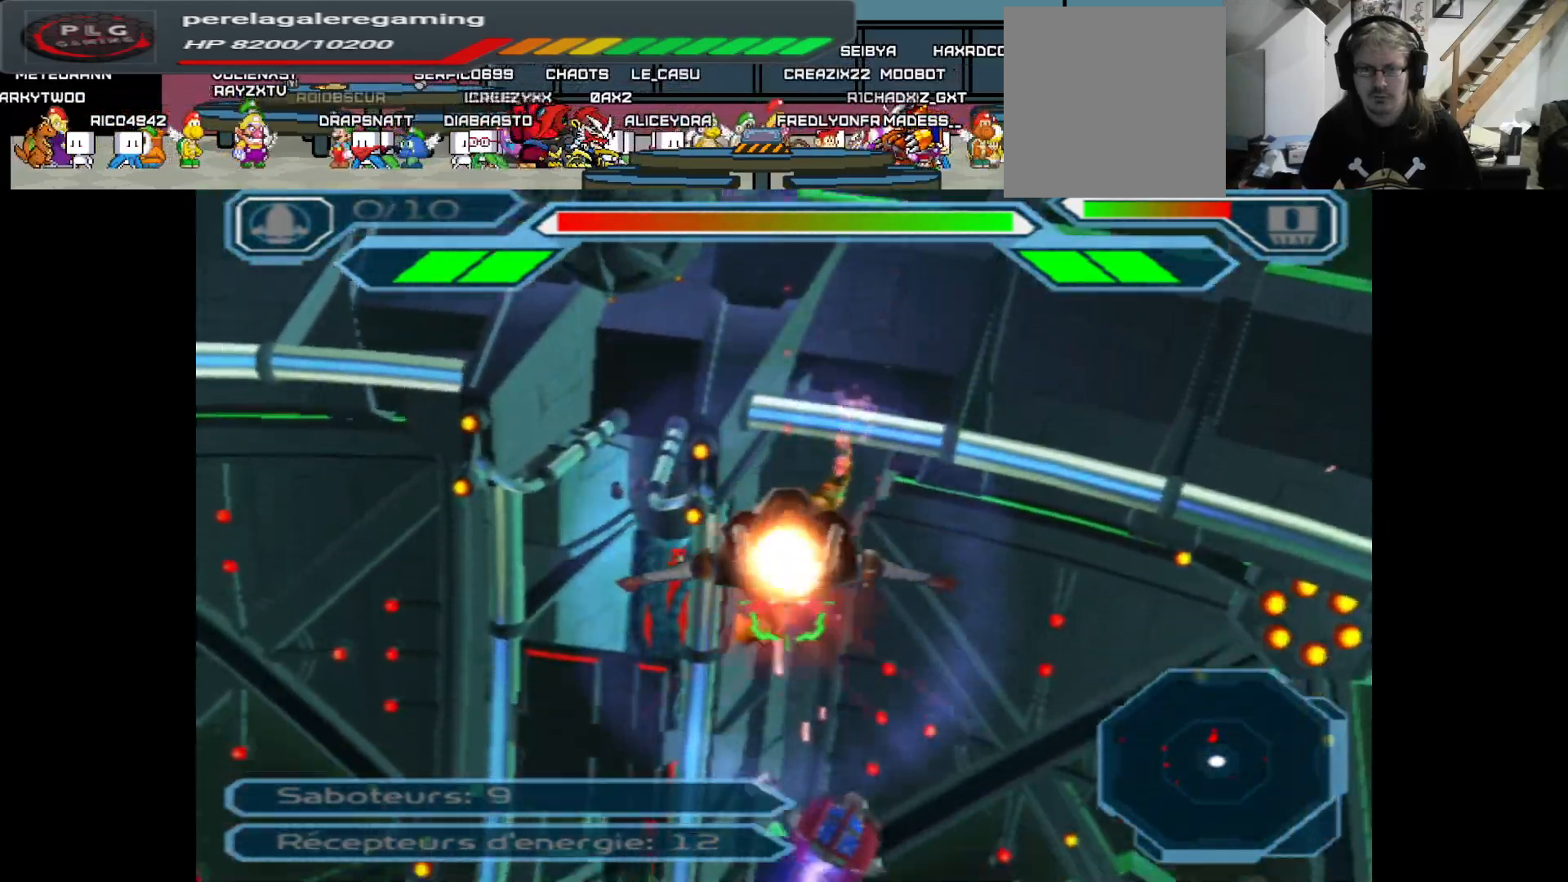
{"buttons": ["A"], "left_stick": "right", "right_stick": "center", "events": [[67, "left_stick", "center"], [433, "left_stick", "right"]]}
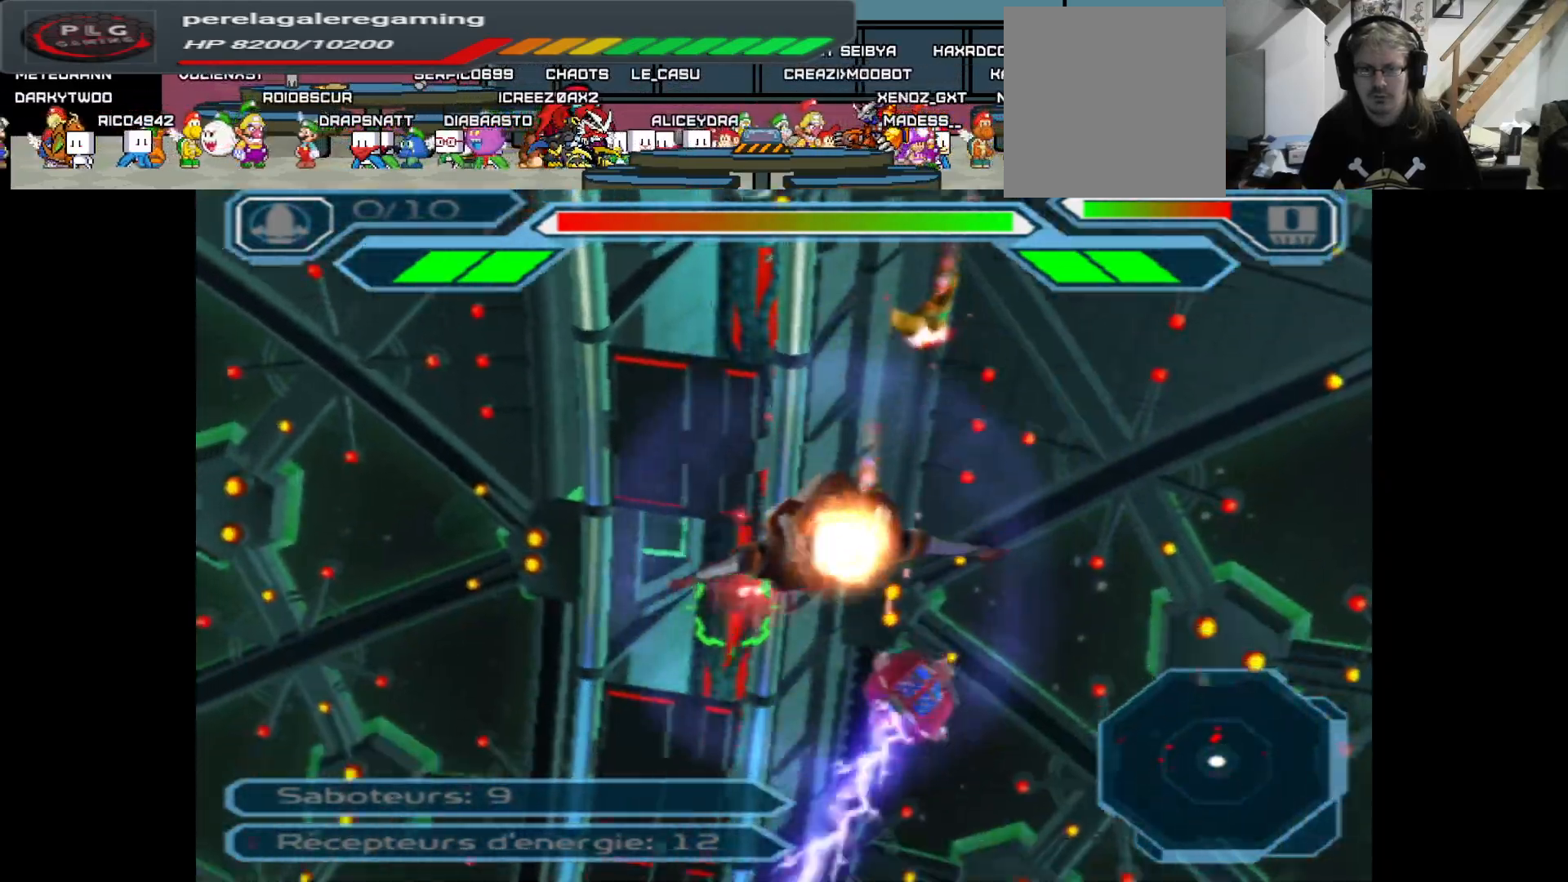
{"buttons": ["A"], "left_stick": "center", "right_stick": "center", "events": [[100, "left_stick", "center"], [317, "left_stick", "down"], [450, "left_stick", "center"]]}
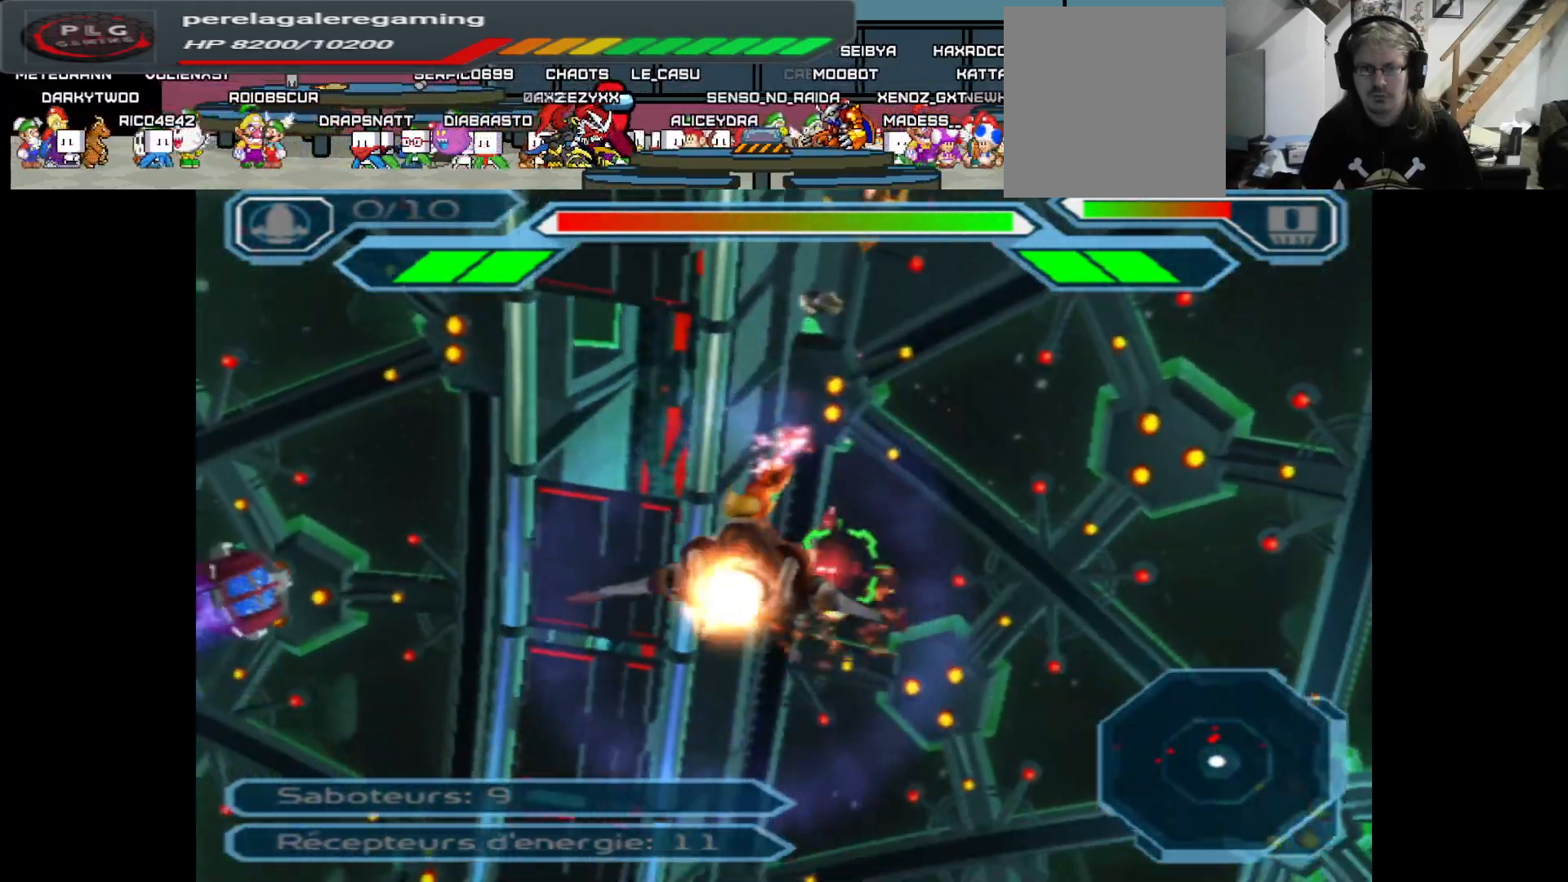
{"buttons": ["A"], "left_stick": "up", "right_stick": "center", "events": [[100, "left_stick", "down"], [233, "left_stick", "center"], [400, "left_stick", "up"]]}
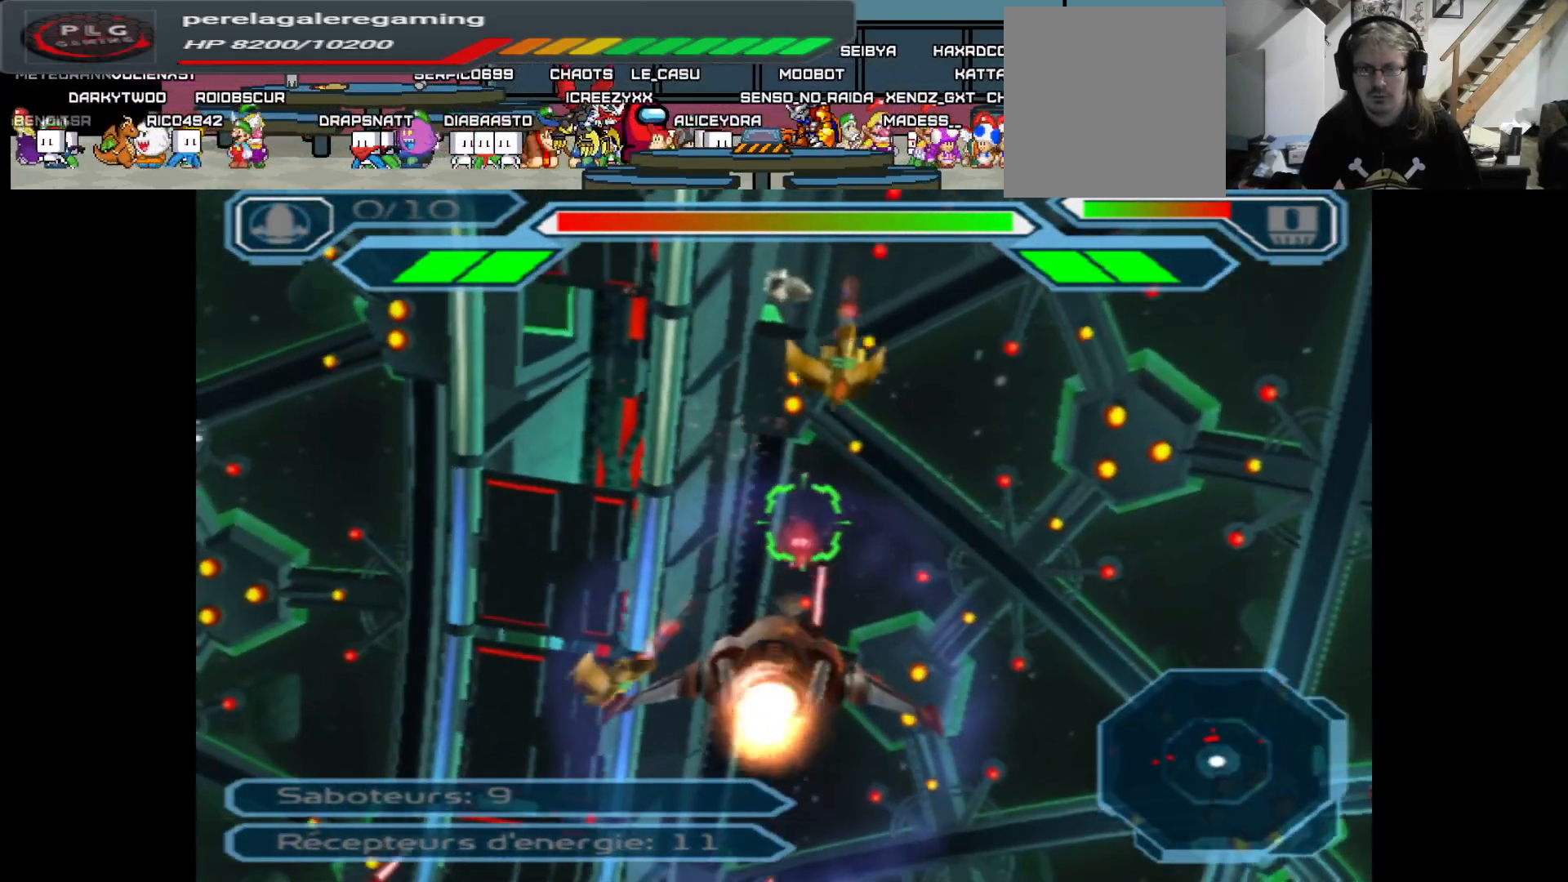
{"buttons": ["A"], "left_stick": "up-right", "right_stick": "center", "events": [[117, "left_stick", "left"], [233, "left_stick", "center"], [450, "left_stick", "up-right"]]}
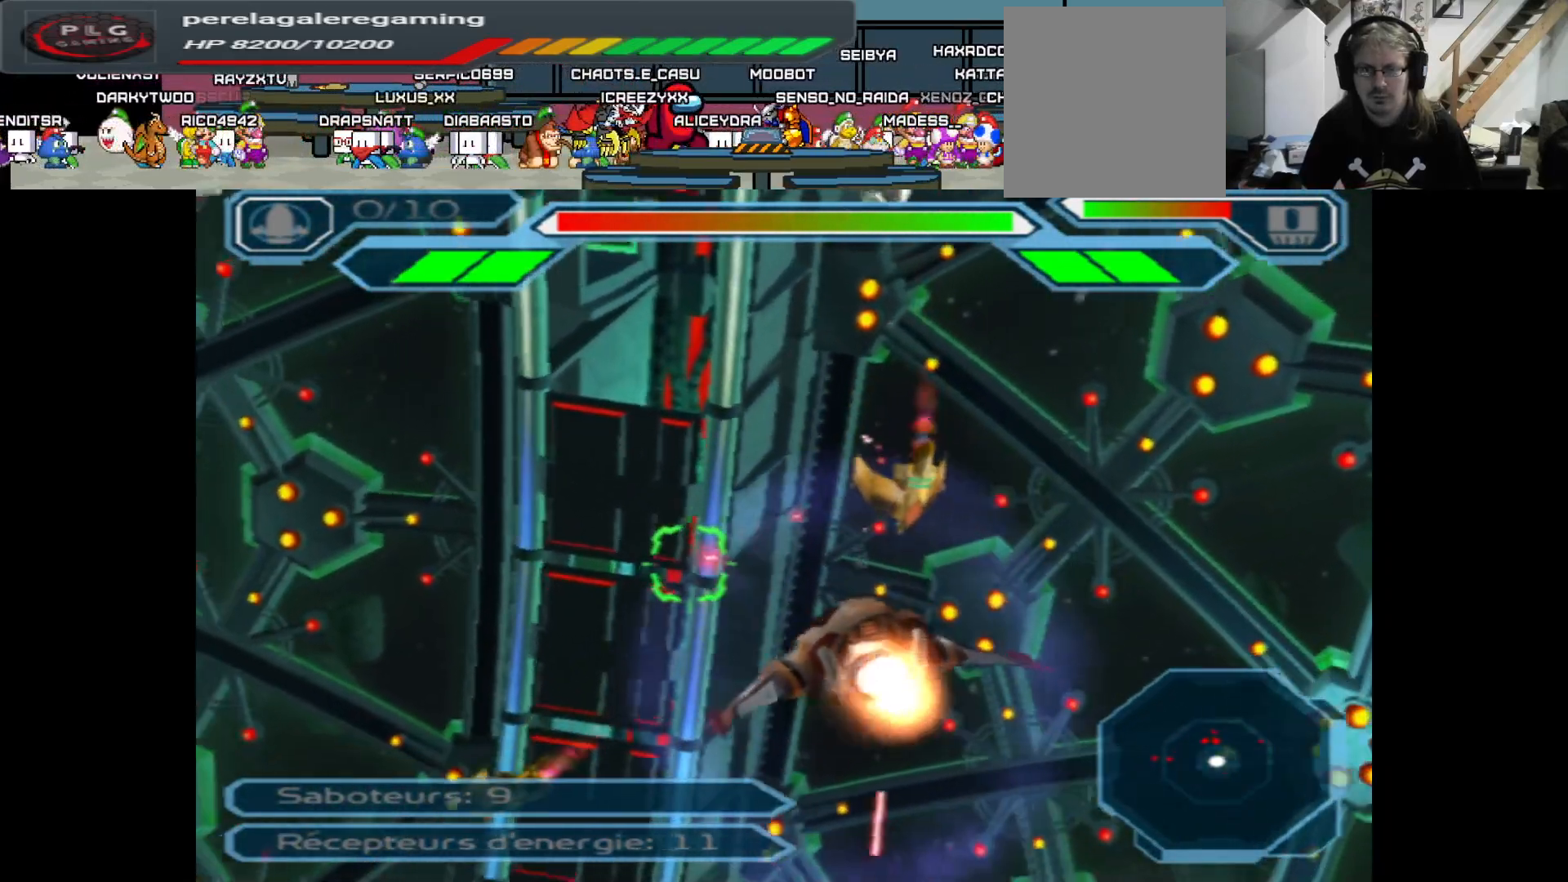
{"buttons": ["A"], "left_stick": "up", "right_stick": "center", "events": [[83, "left_stick", "center"], [267, "left_stick", "up"]]}